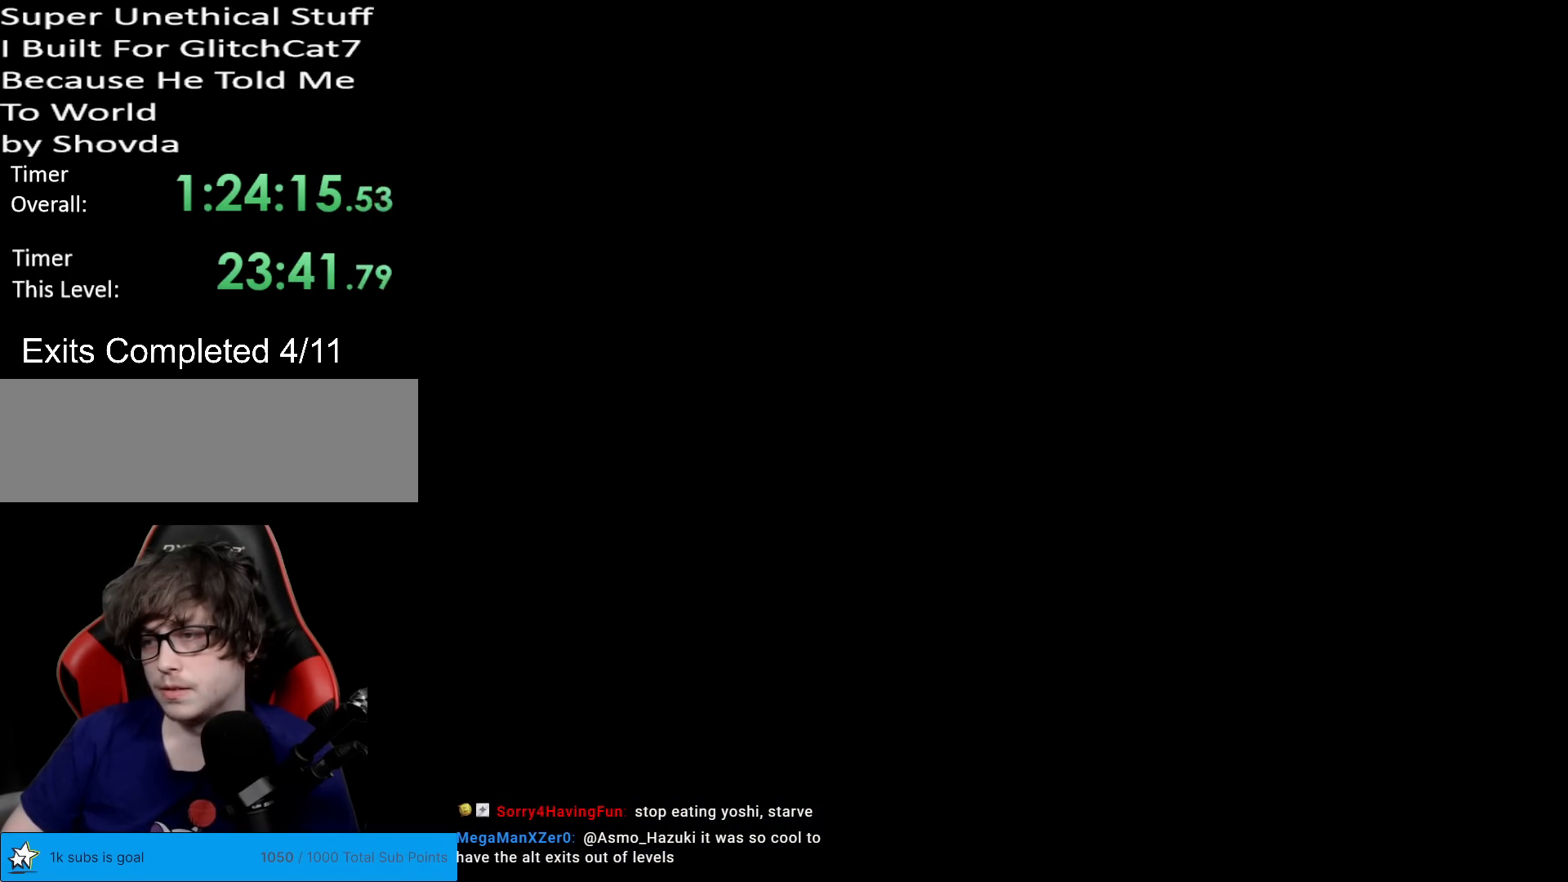
Gameplay with a controller (Nintendo layout); each line is a JSON object with the inputs held at the frame after it. "events" lists button and stick changes between this image and that frame as [ms after this image, input, new state], when the widget could be followed in between. Not read: L3 R3.
{"buttons": ["X"], "events": [[33, "A", "up"], [350, "X", "down"]]}
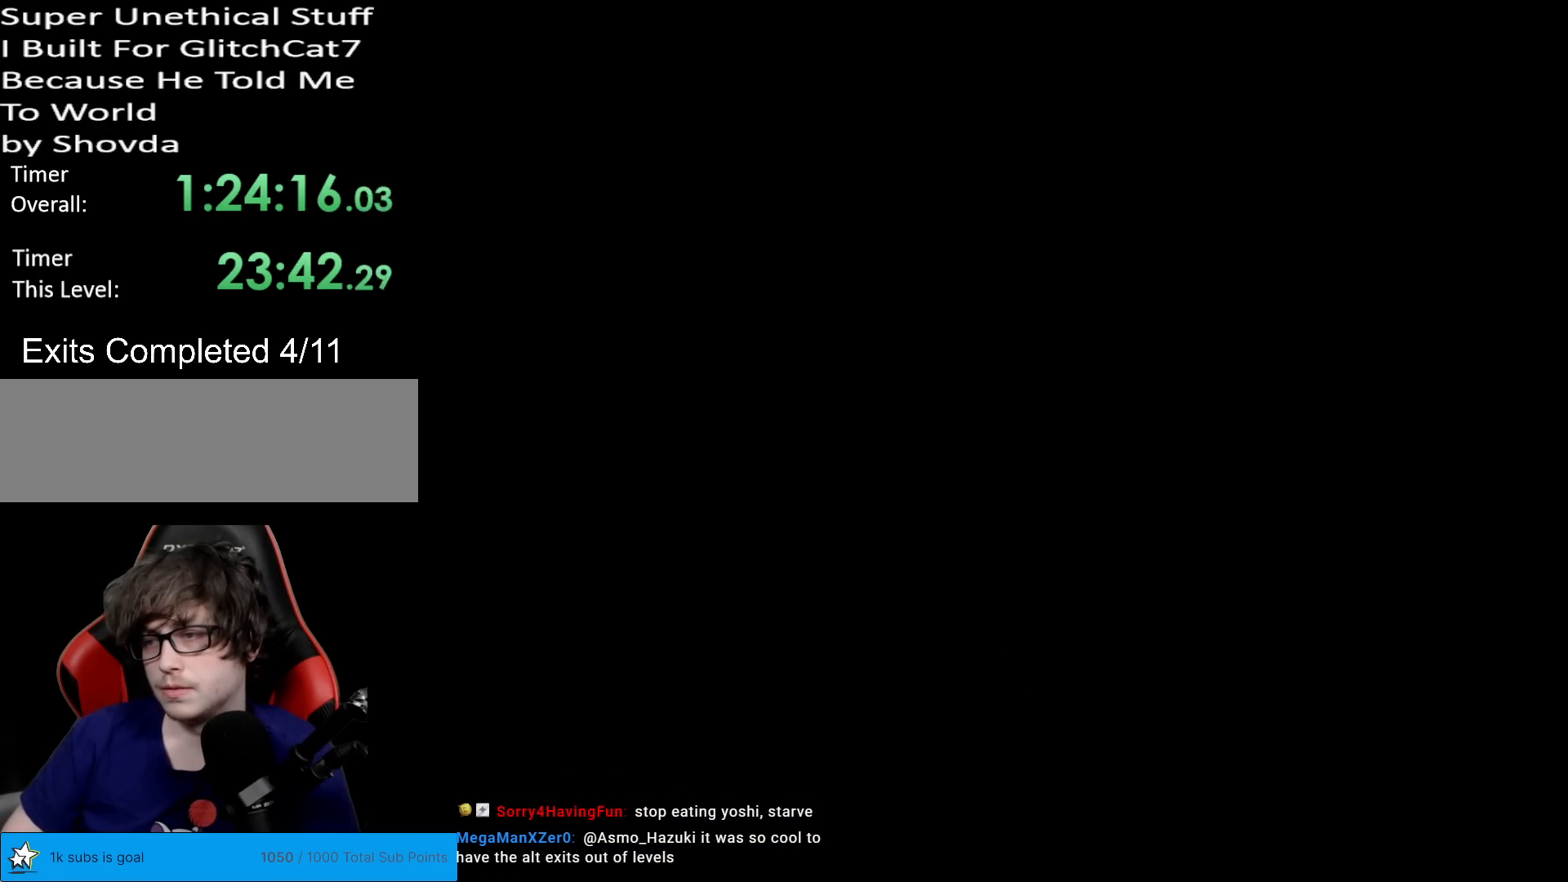
{"buttons": ["X"], "events": [[183, "L1", "down"], [183, "X", "up"], [200, "L1", "up"], [200, "X", "down"]]}
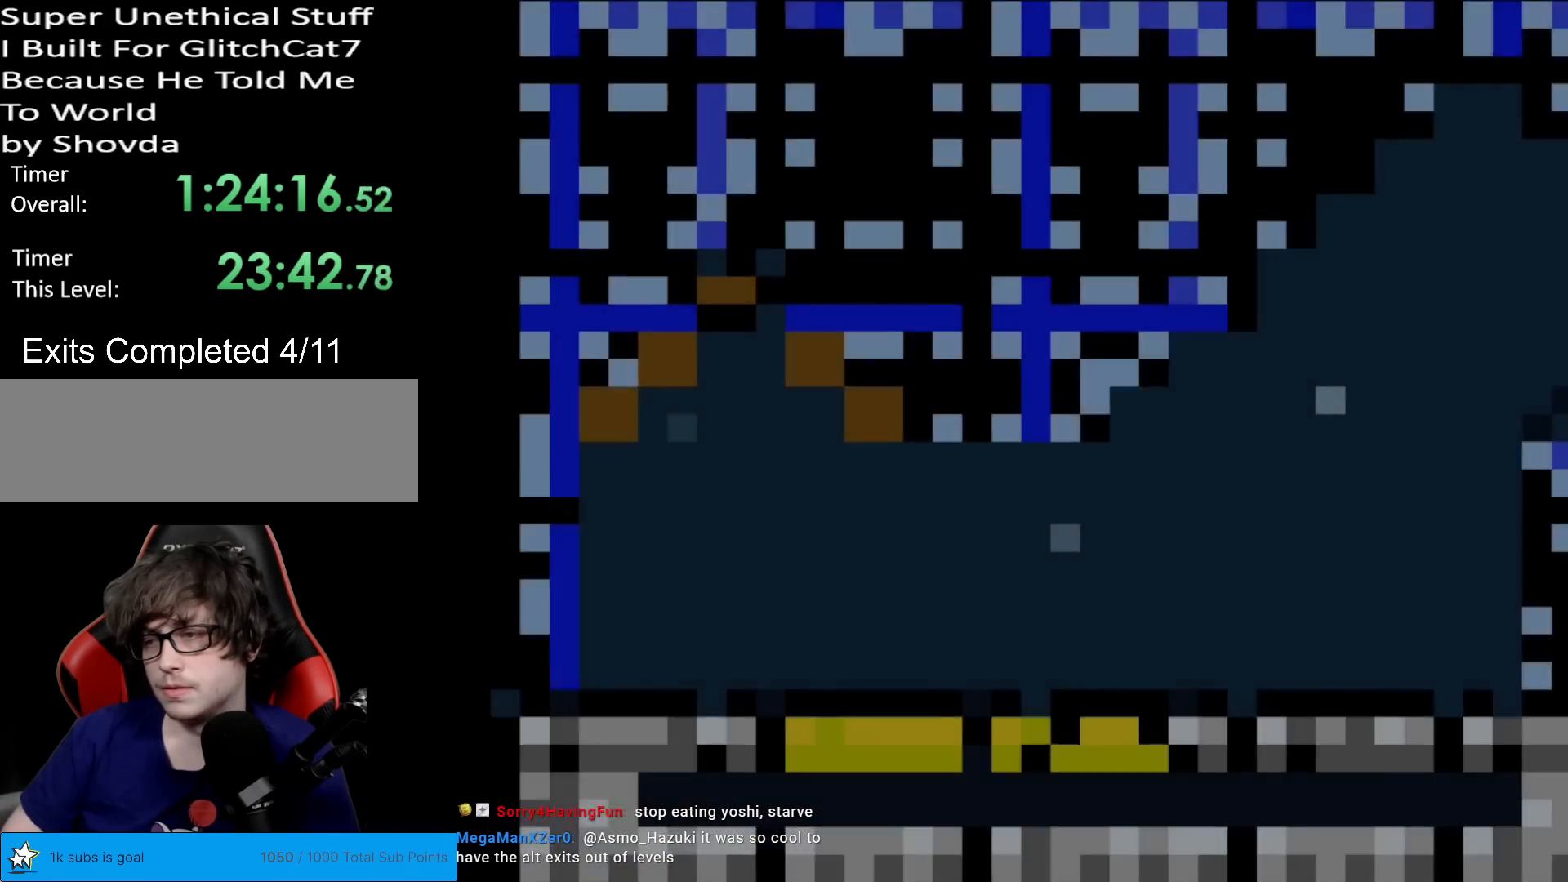
{"buttons": ["Y"], "events": [[300, "A", "down"], [367, "A", "up"], [467, "Y", "down"], [484, "X", "up"]]}
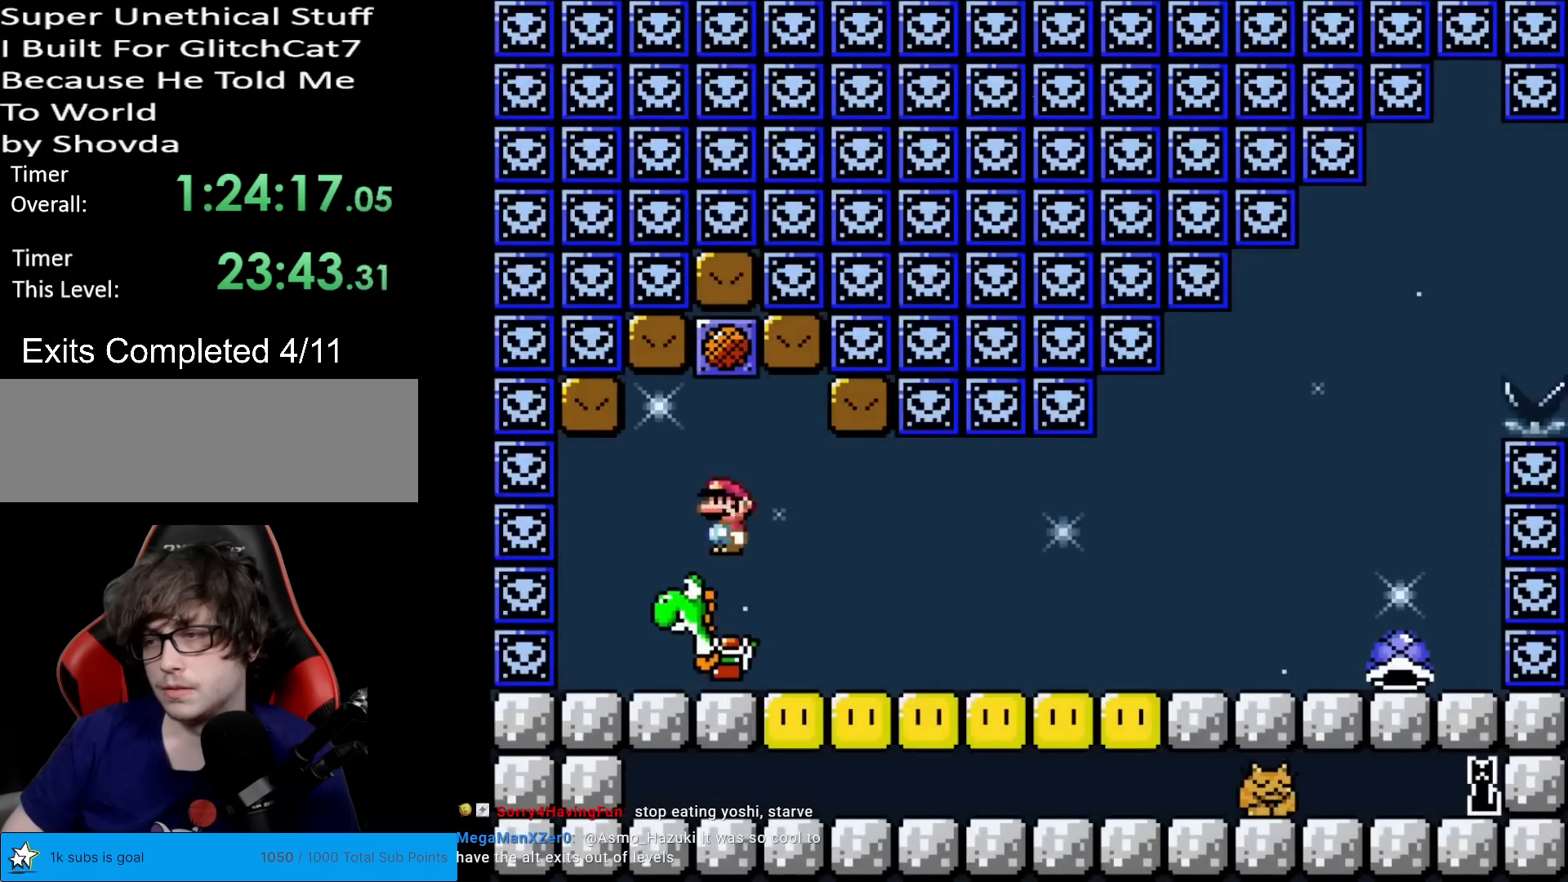
{"buttons": ["Y", "DPAD_RIGHT"], "events": [[183, "DPAD_RIGHT", "down"]]}
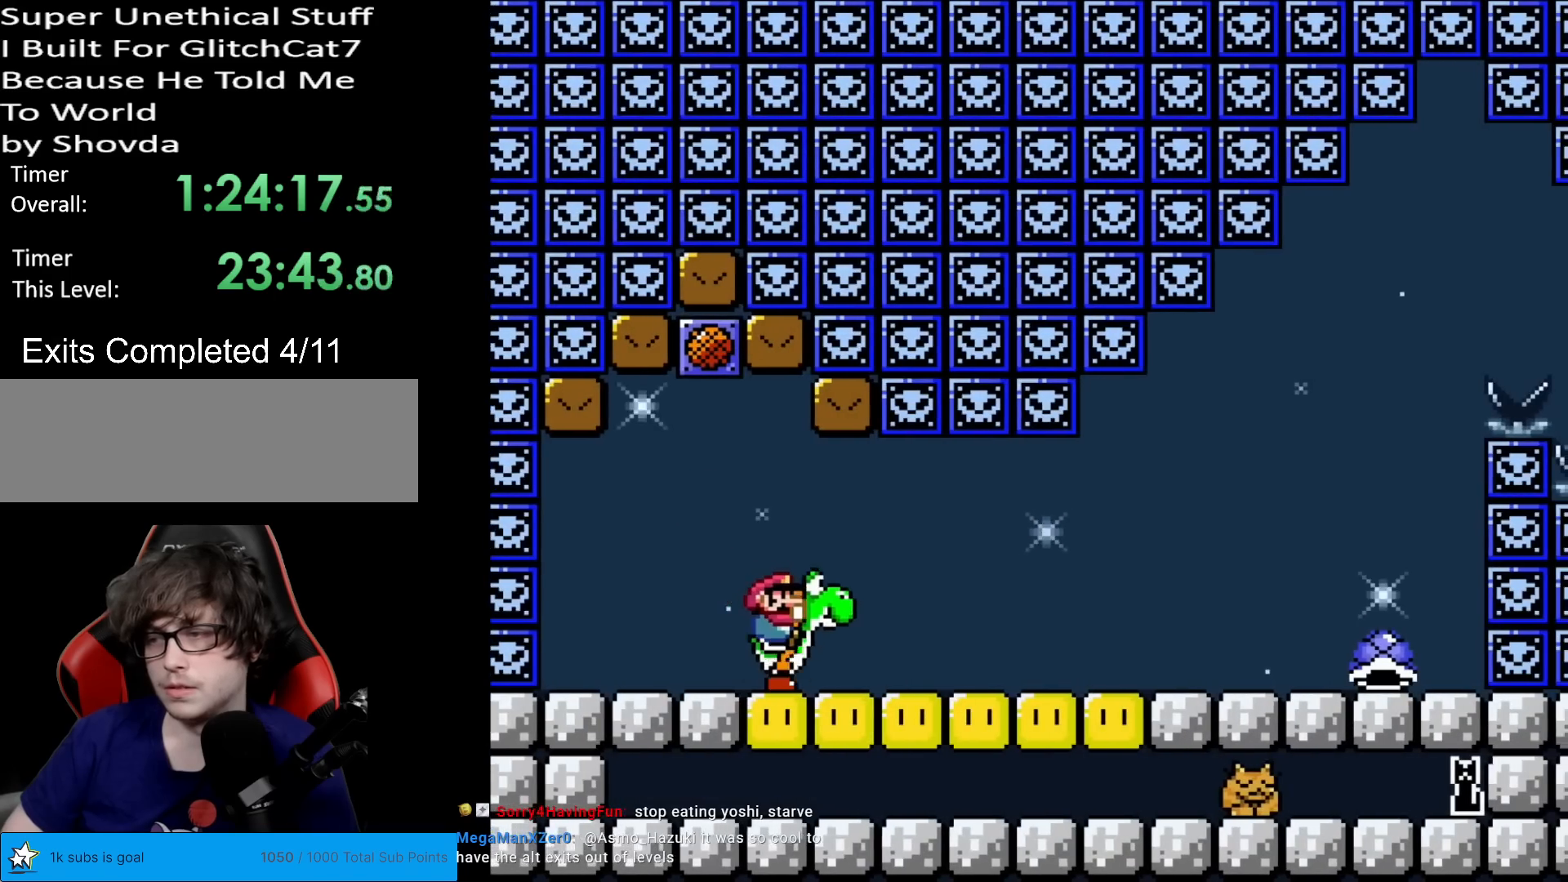
{"buttons": ["X", "Y", "DPAD_RIGHT"], "events": [[417, "X", "down"]]}
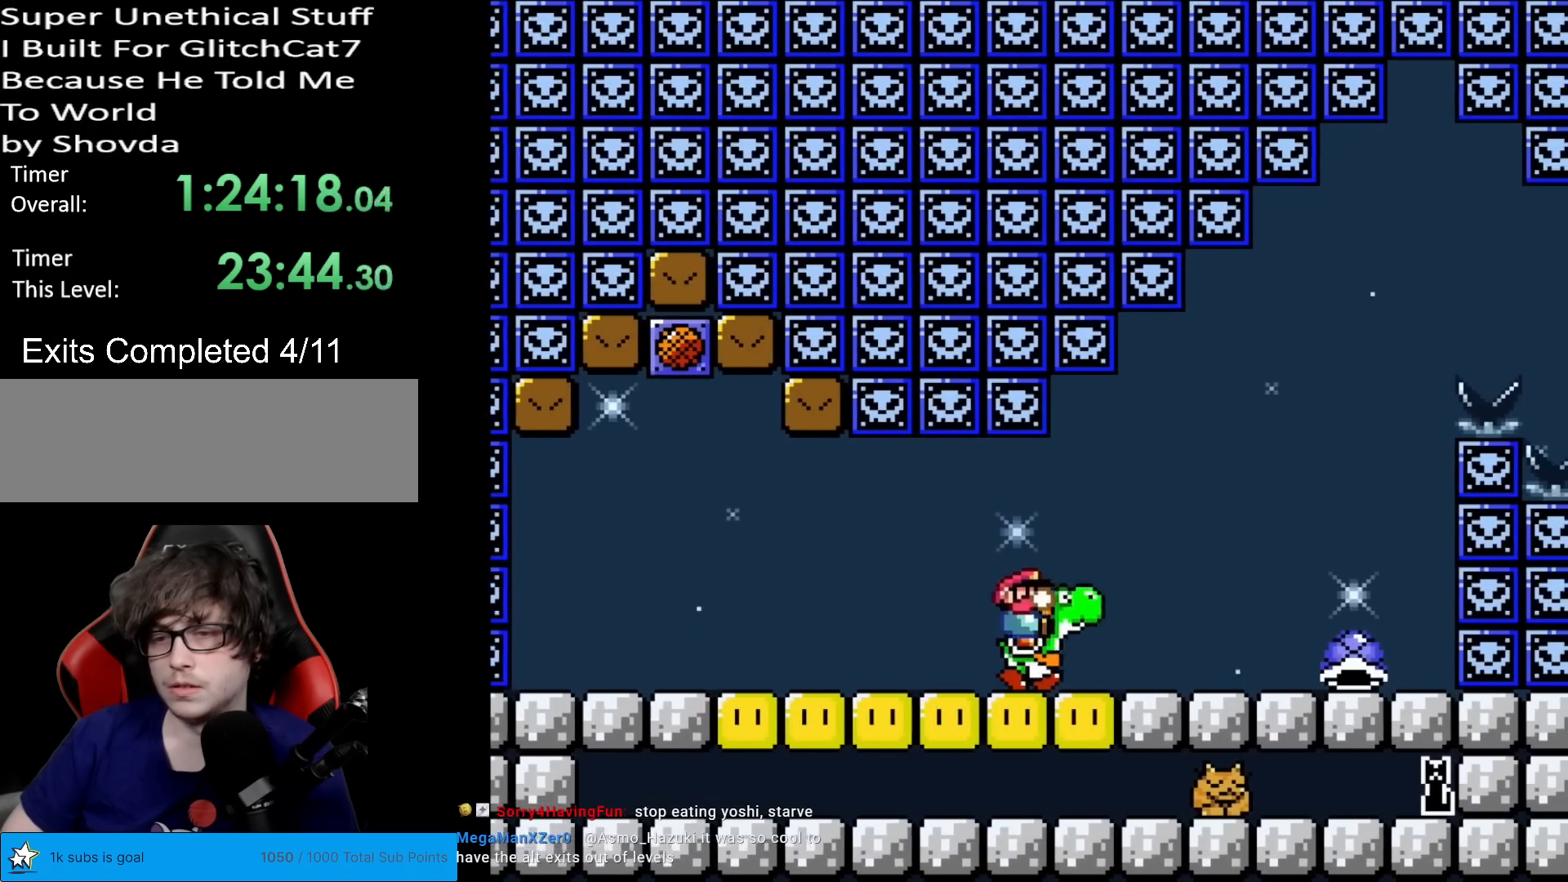
{"buttons": ["B", "Y"], "events": [[133, "X", "up"], [367, "B", "down"], [500, "DPAD_RIGHT", "up"]]}
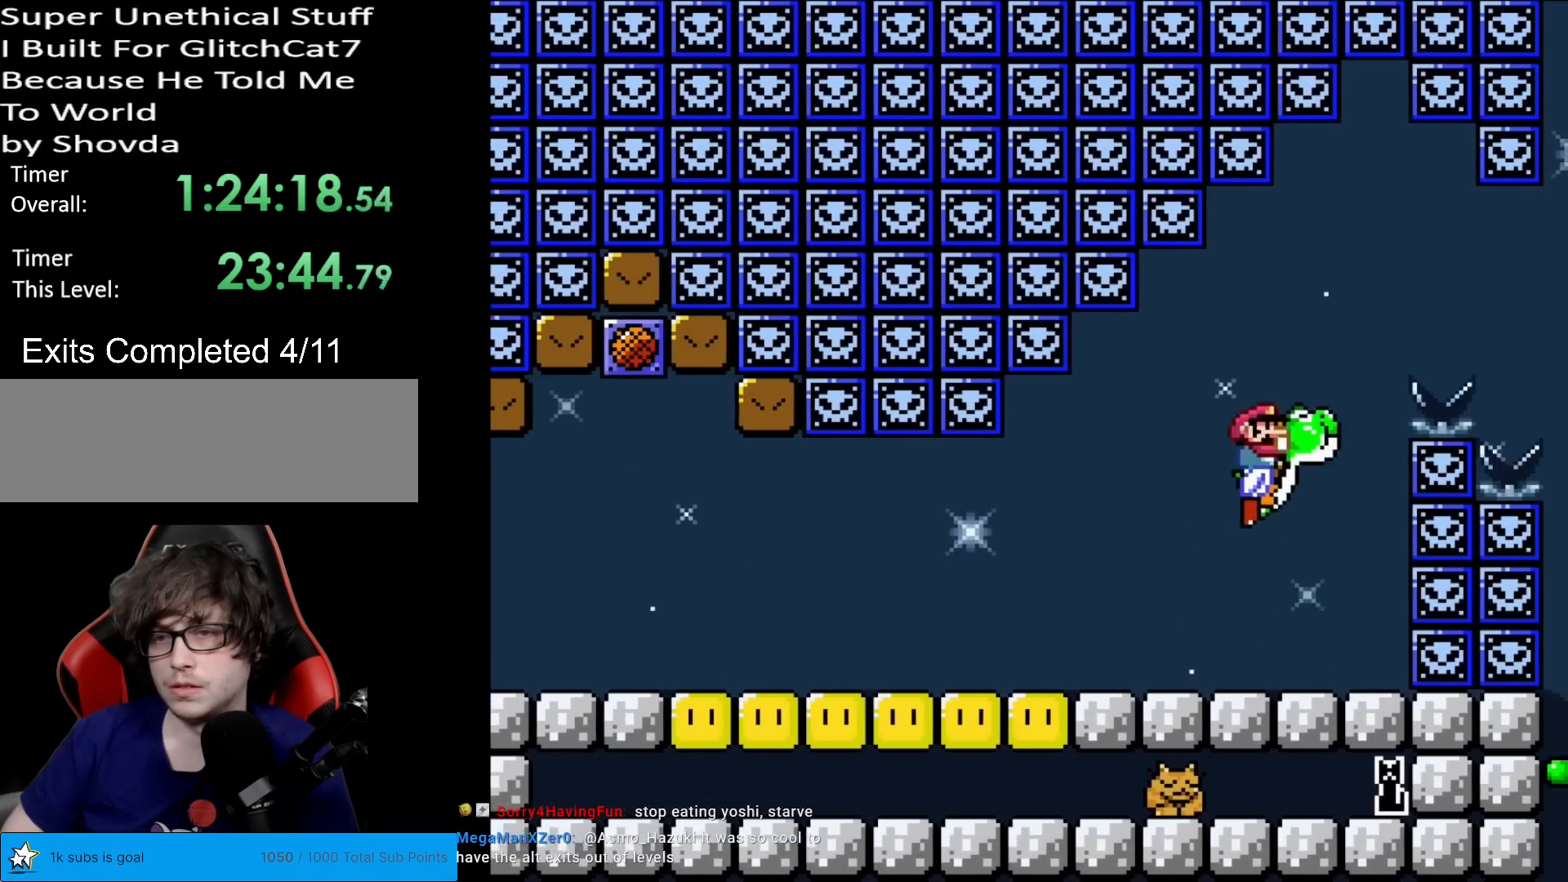
{"buttons": ["B", "Y", "DPAD_RIGHT"], "events": [[17, "DPAD_UP", "down"], [33, "DPAD_LEFT", "down"], [33, "DPAD_UP", "up"], [184, "DPAD_LEFT", "up"], [200, "B", "up"], [367, "DPAD_RIGHT", "down"], [467, "B", "down"]]}
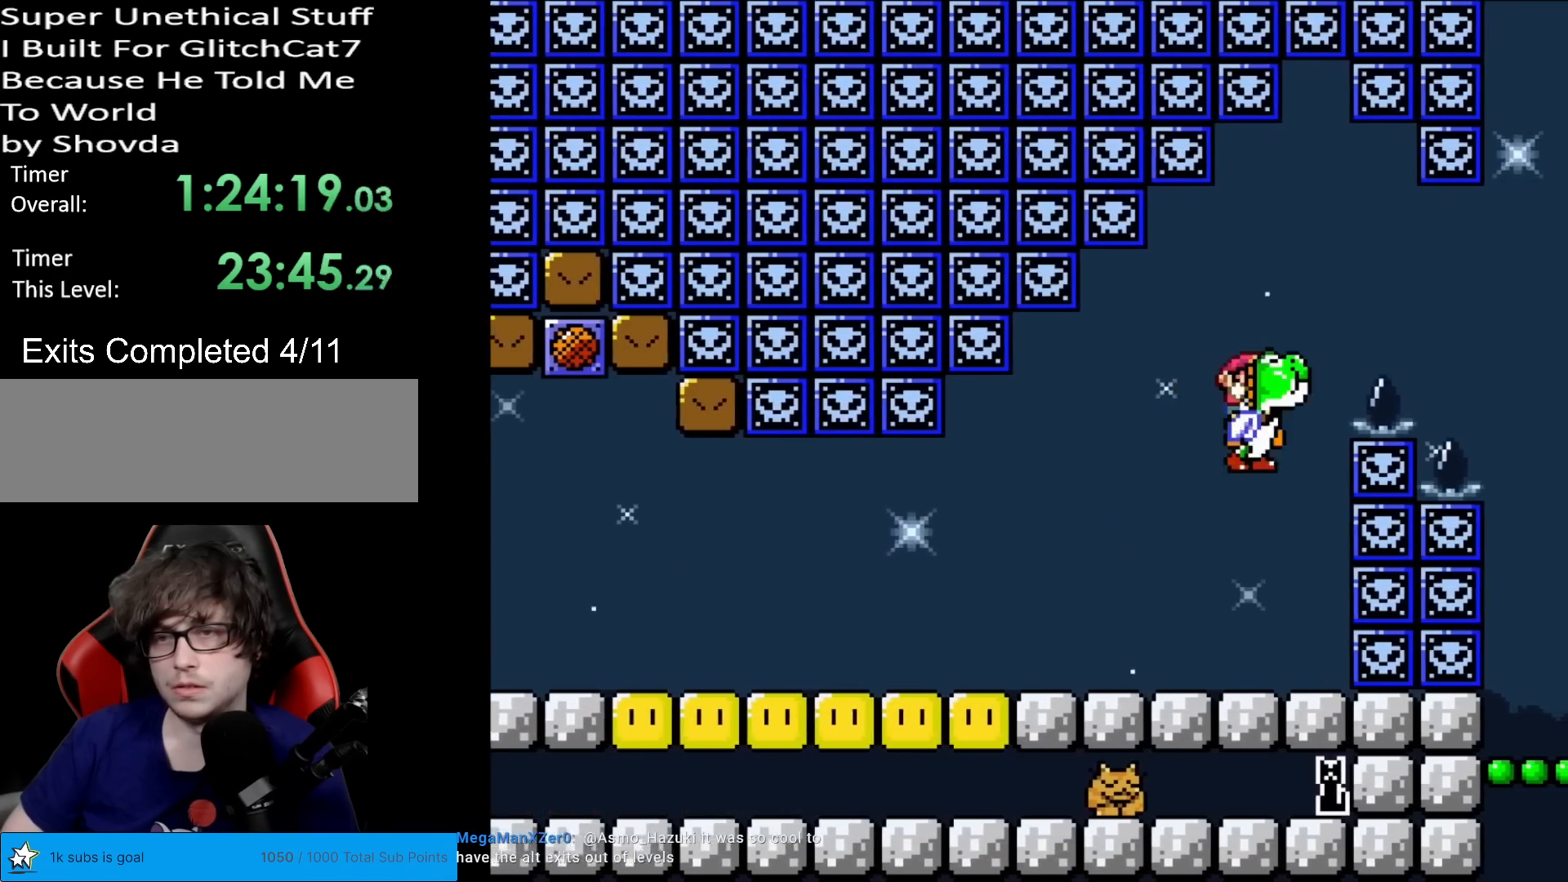
{"buttons": ["B", "Y", "DPAD_RIGHT"], "events": []}
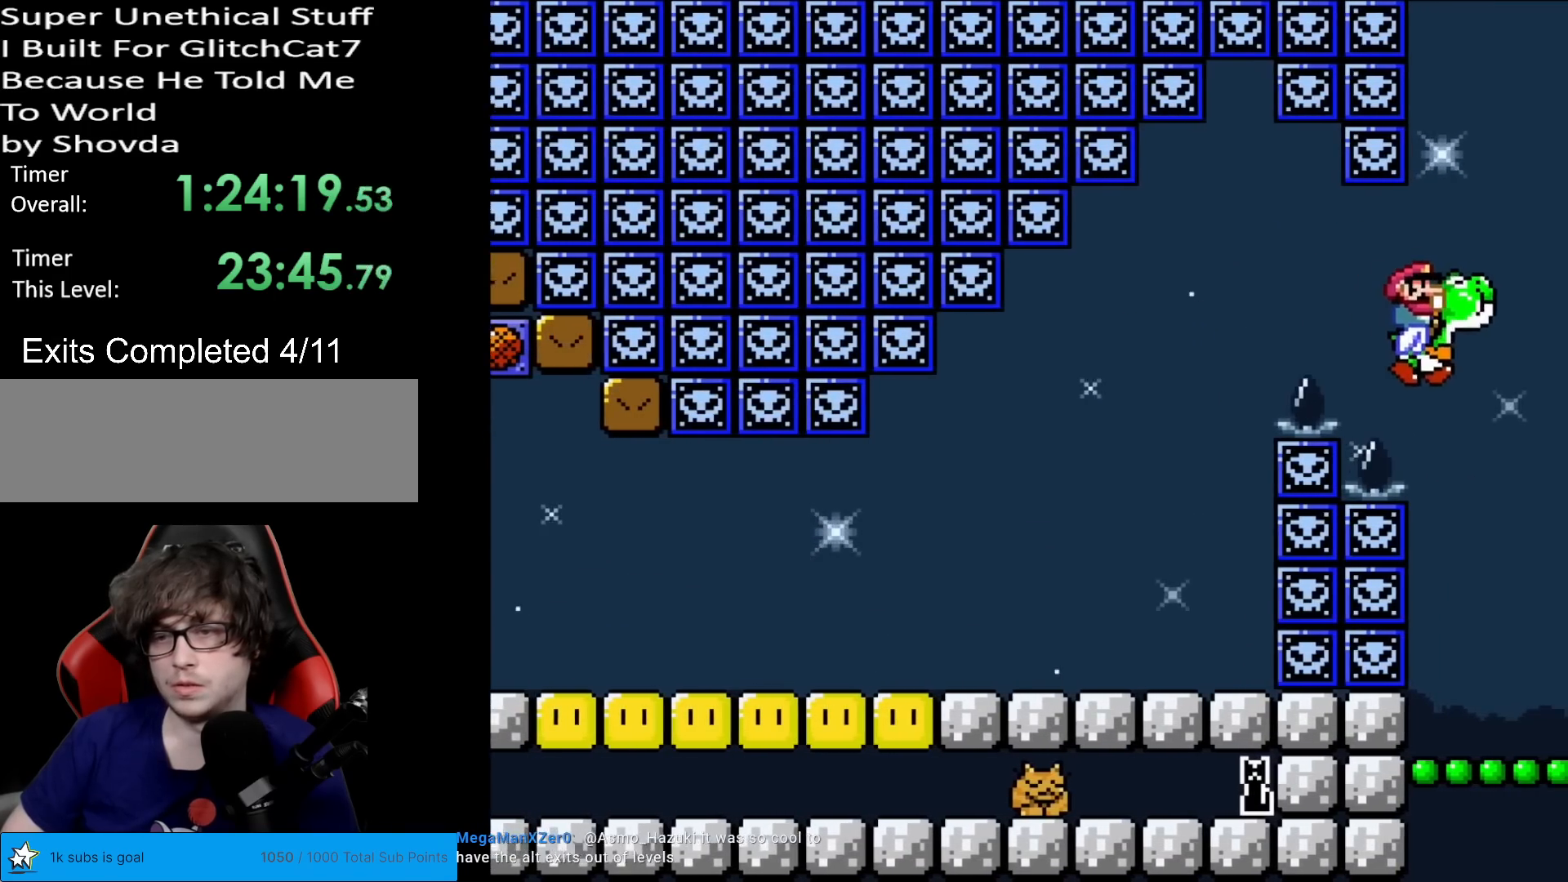
{"buttons": ["Y", "DPAD_RIGHT"], "events": [[150, "B", "up"], [150, "DPAD_RIGHT", "up"], [184, "DPAD_LEFT", "down"], [334, "DPAD_LEFT", "up"], [450, "DPAD_RIGHT", "down"]]}
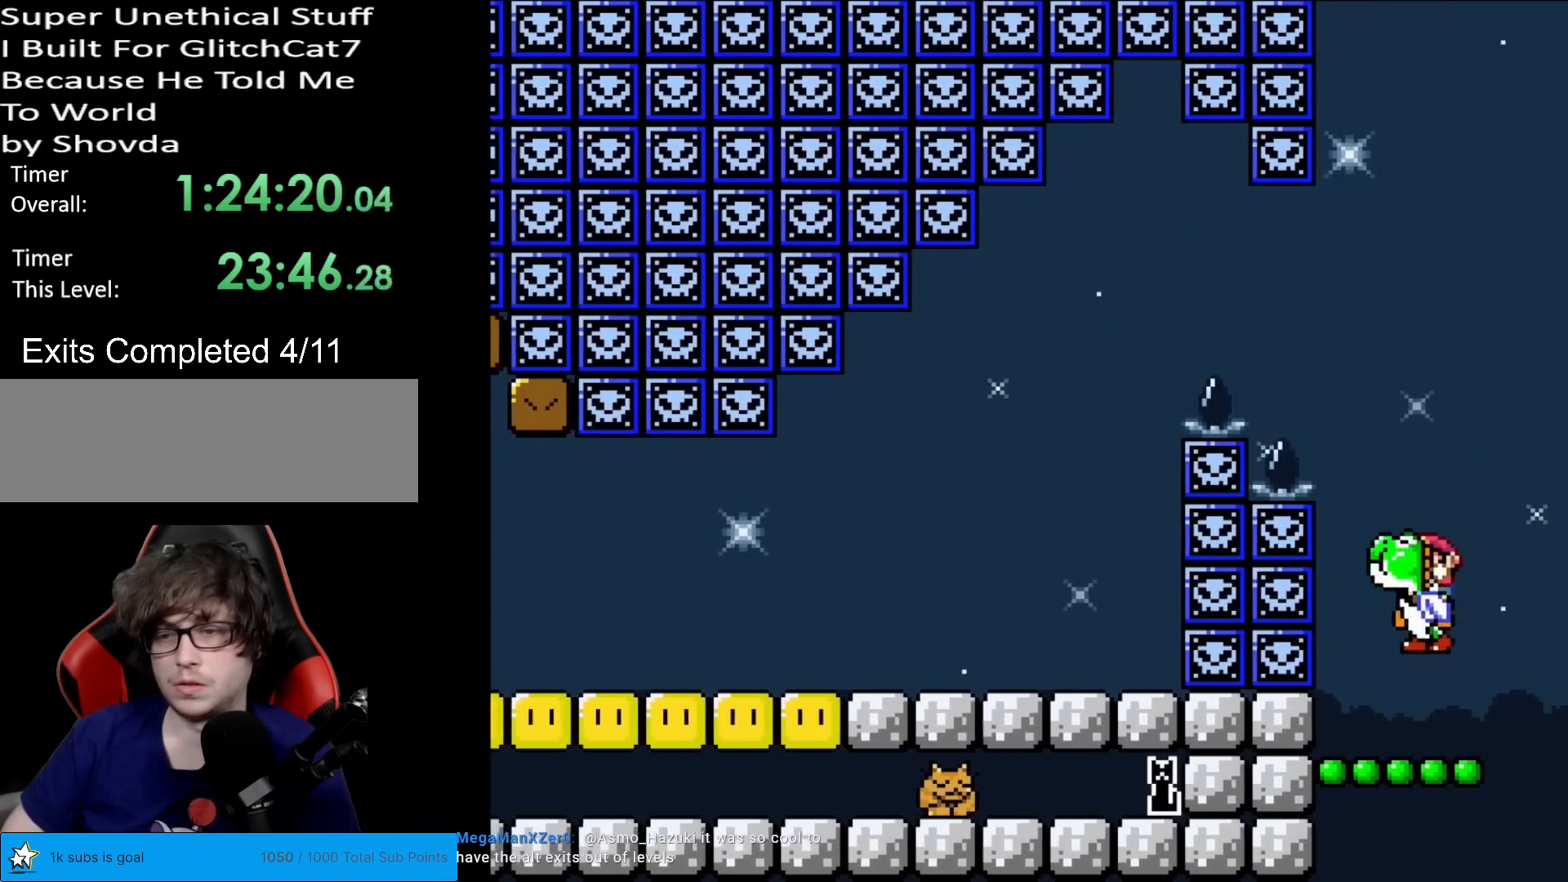
{"buttons": ["B", "Y"], "events": [[50, "DPAD_RIGHT", "up"], [300, "B", "down"]]}
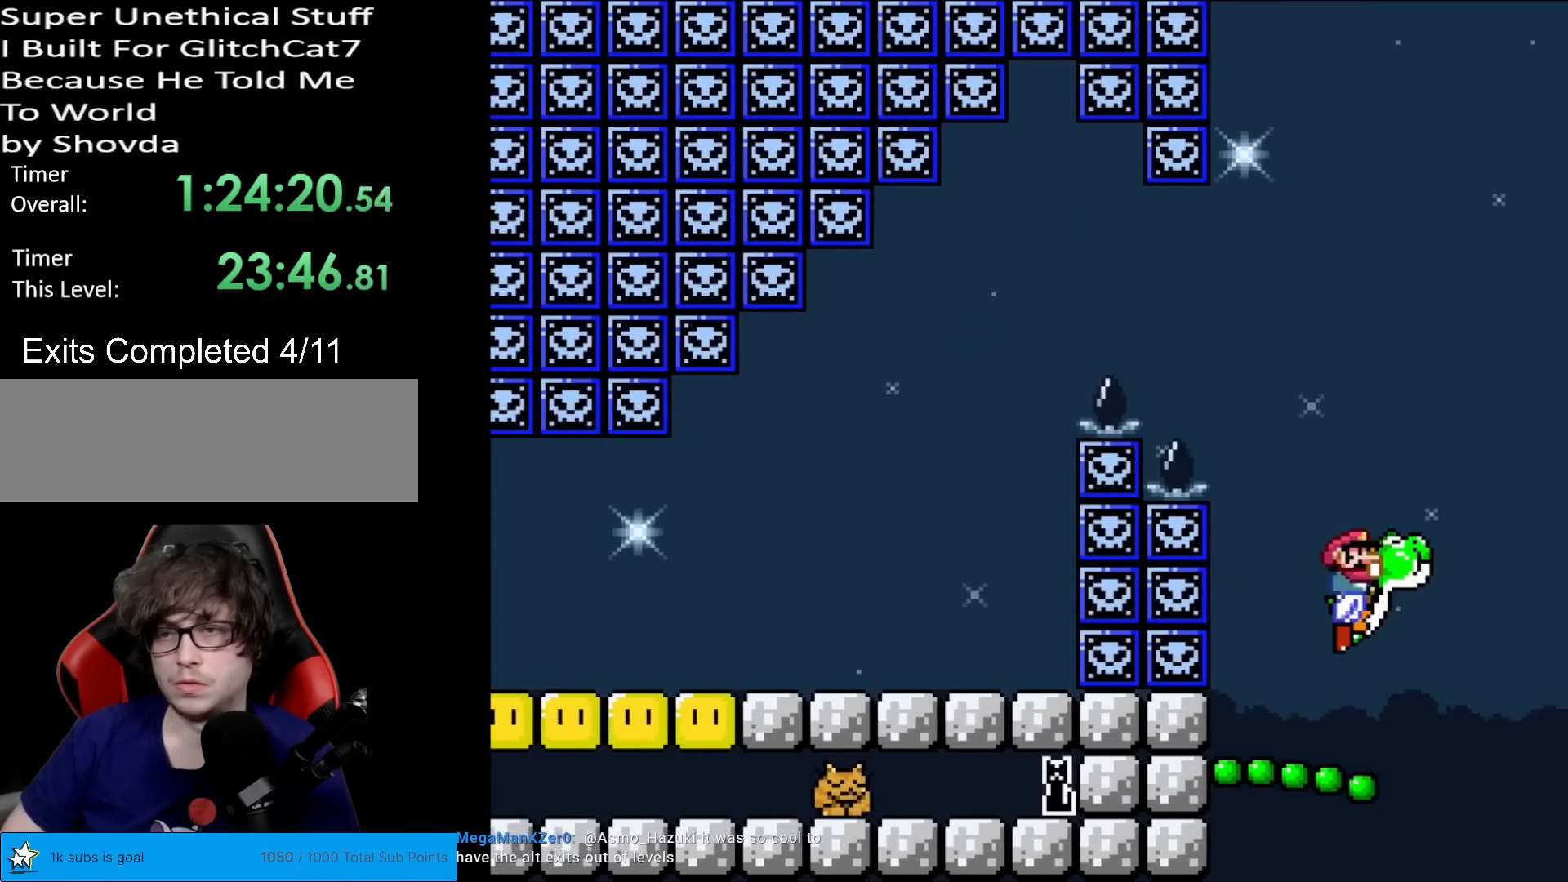
{"buttons": ["B", "Y", "DPAD_LEFT"], "events": [[150, "DPAD_RIGHT", "down"], [334, "DPAD_RIGHT", "up"], [384, "X", "down"], [501, "DPAD_LEFT", "down"], [501, "X", "up"]]}
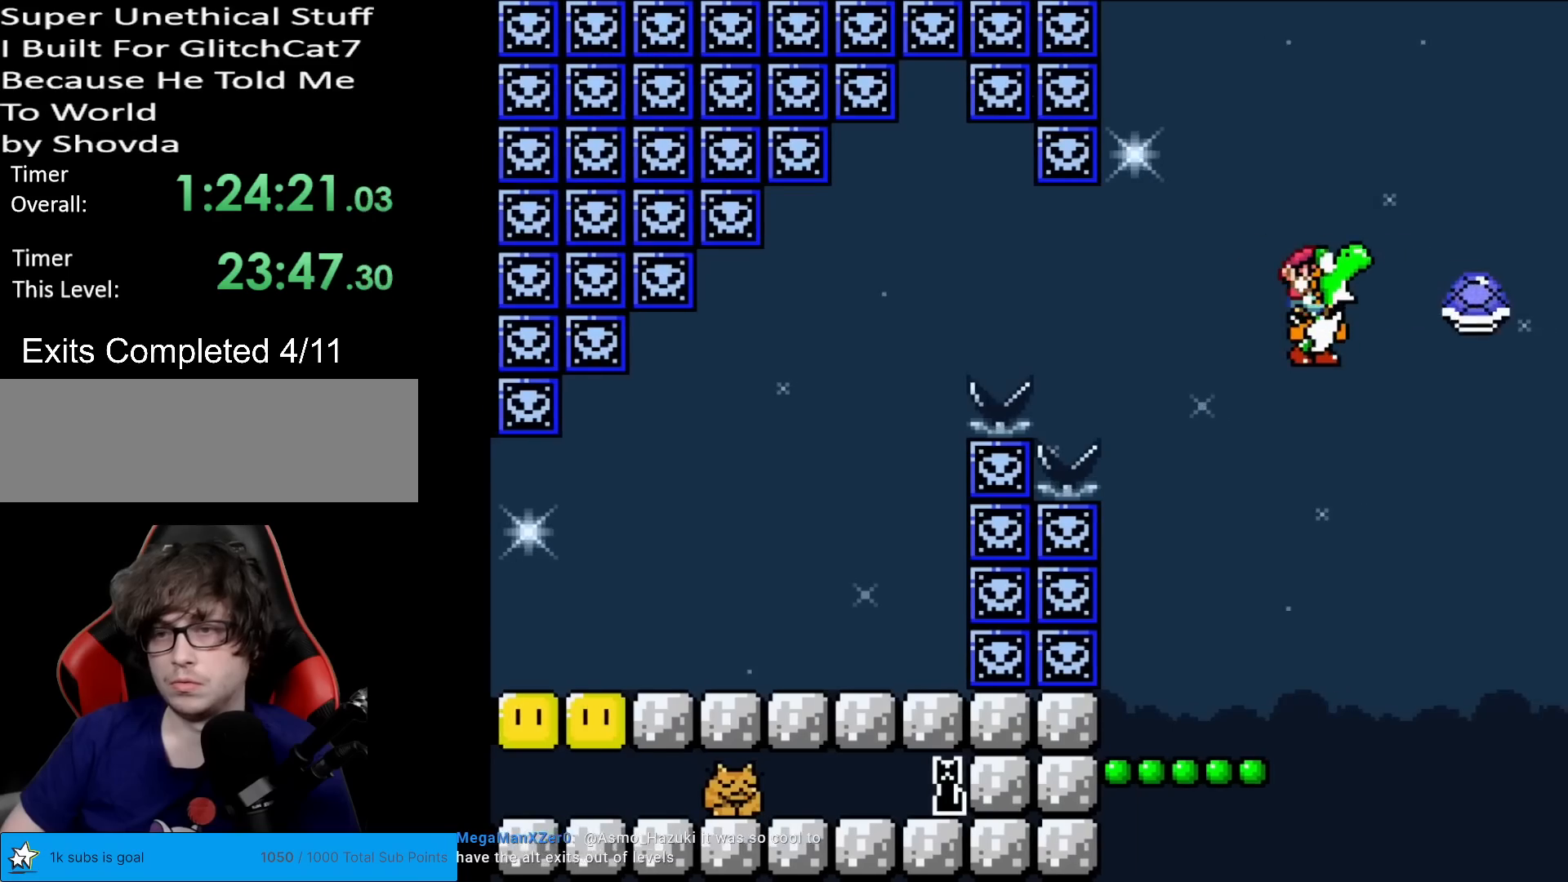
{"buttons": ["Y"], "events": [[316, "B", "up"], [333, "DPAD_LEFT", "up"], [383, "DPAD_RIGHT", "down"], [467, "DPAD_RIGHT", "up"]]}
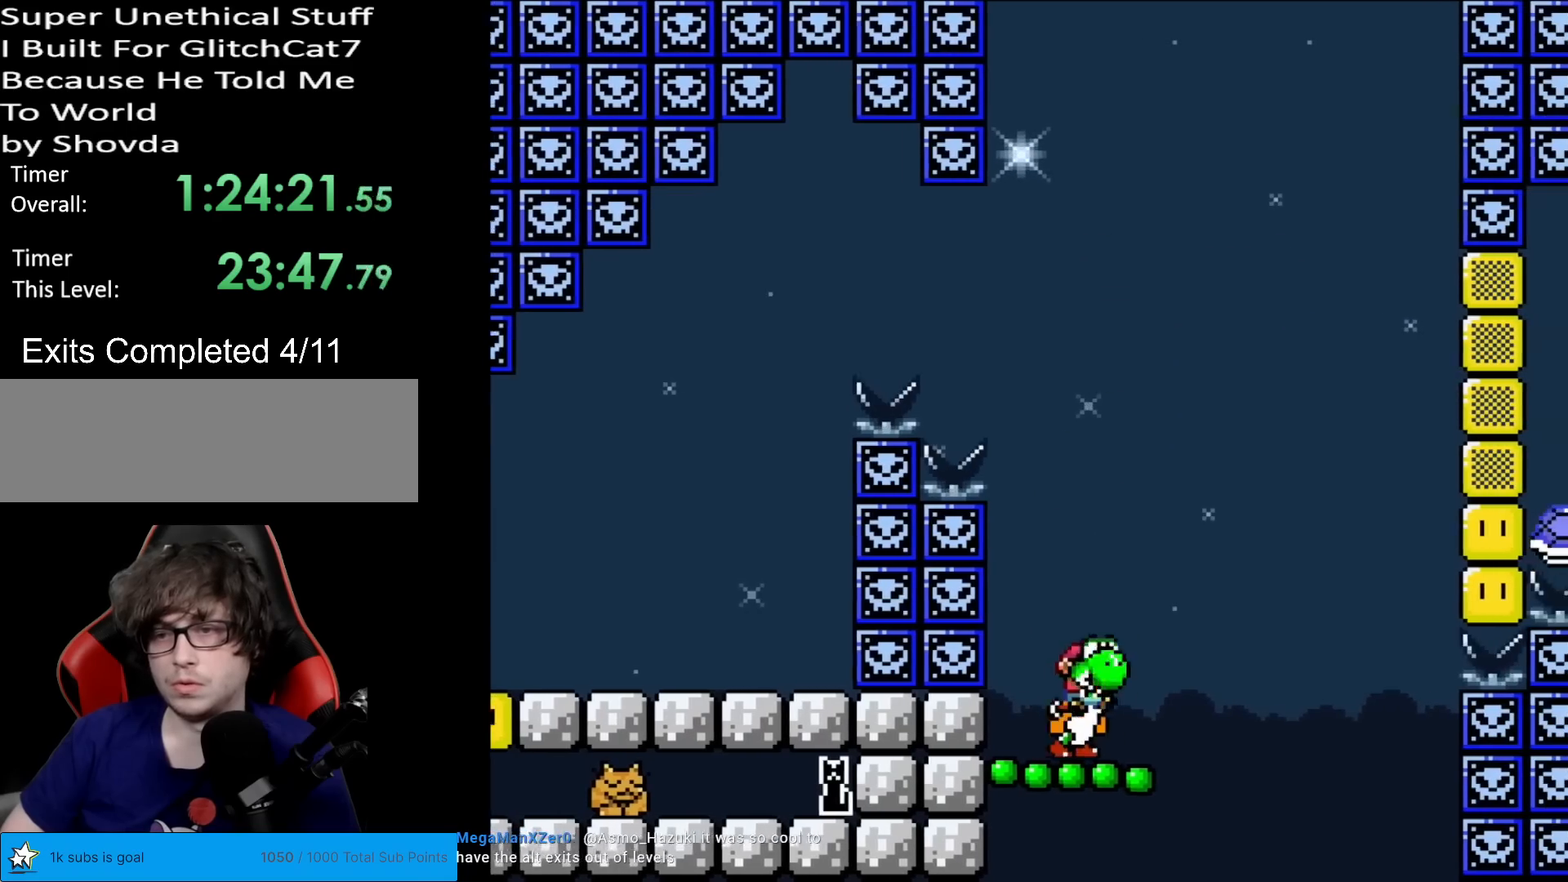
{"buttons": ["B", "Y"], "events": [[167, "B", "down"]]}
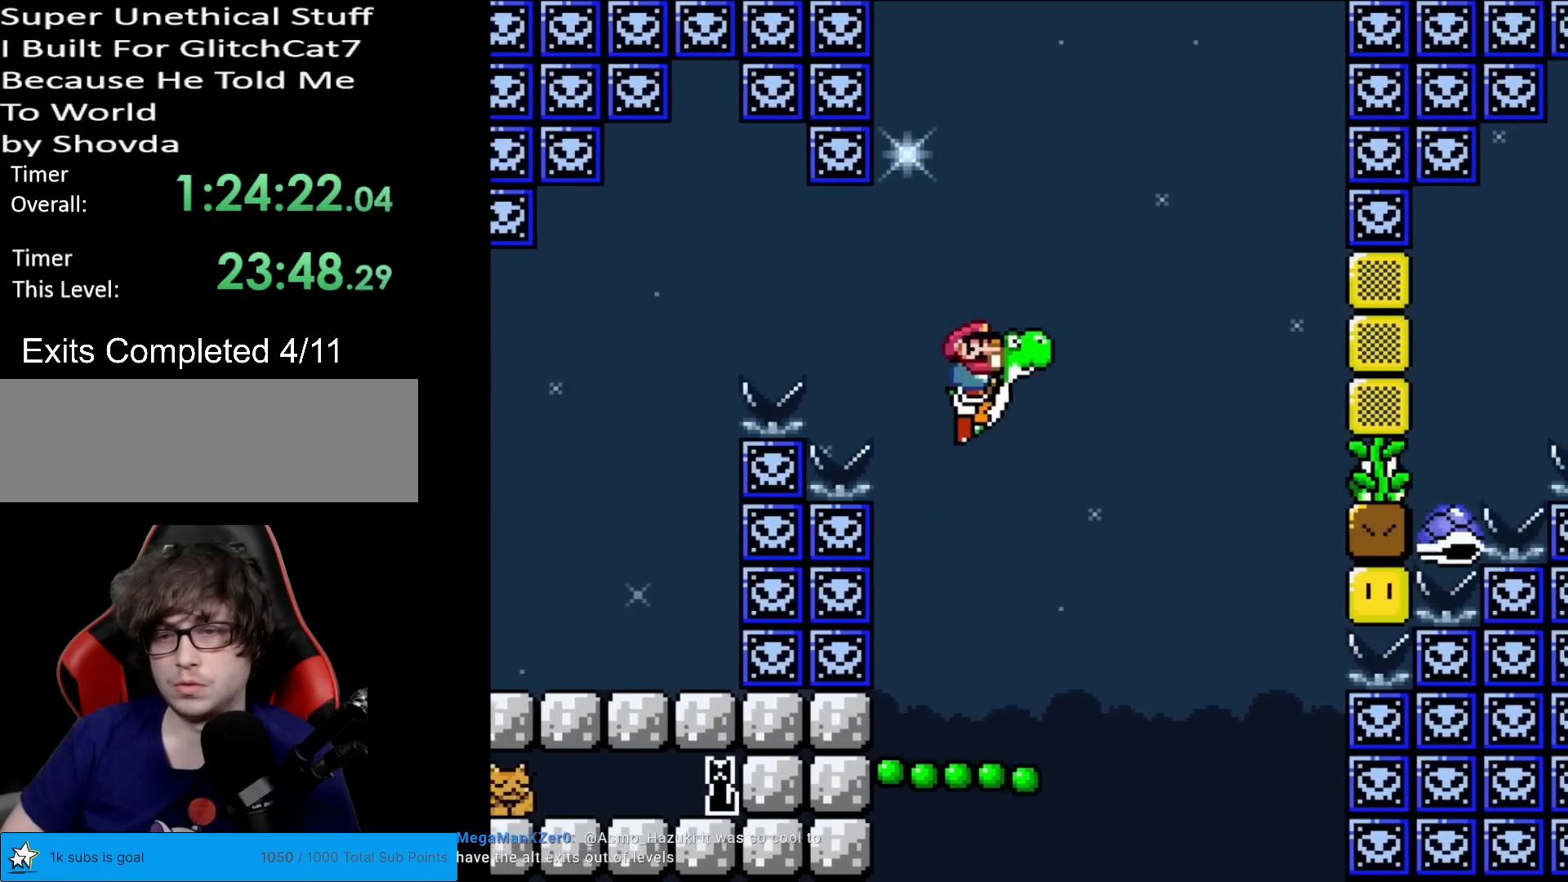
{"buttons": ["B", "Y", "DPAD_RIGHT"], "events": [[33, "DPAD_RIGHT", "down"], [266, "DPAD_RIGHT", "up"], [367, "DPAD_RIGHT", "down"]]}
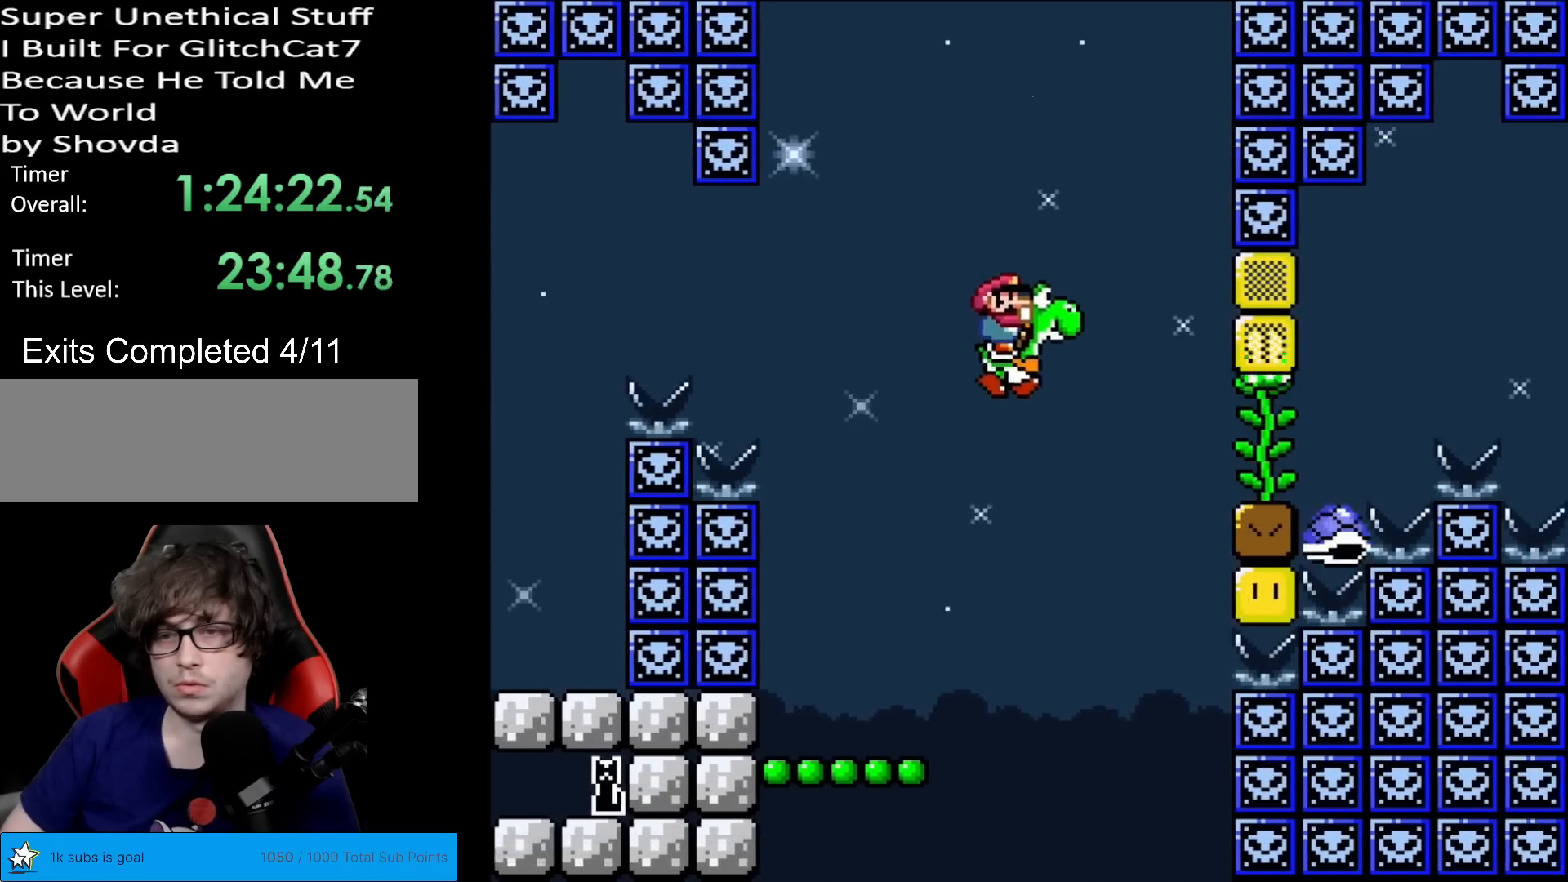
{"buttons": ["Y", "DPAD_LEFT"], "events": [[33, "X", "down"], [100, "DPAD_RIGHT", "up"], [217, "X", "up"], [234, "DPAD_LEFT", "down"], [417, "B", "up"]]}
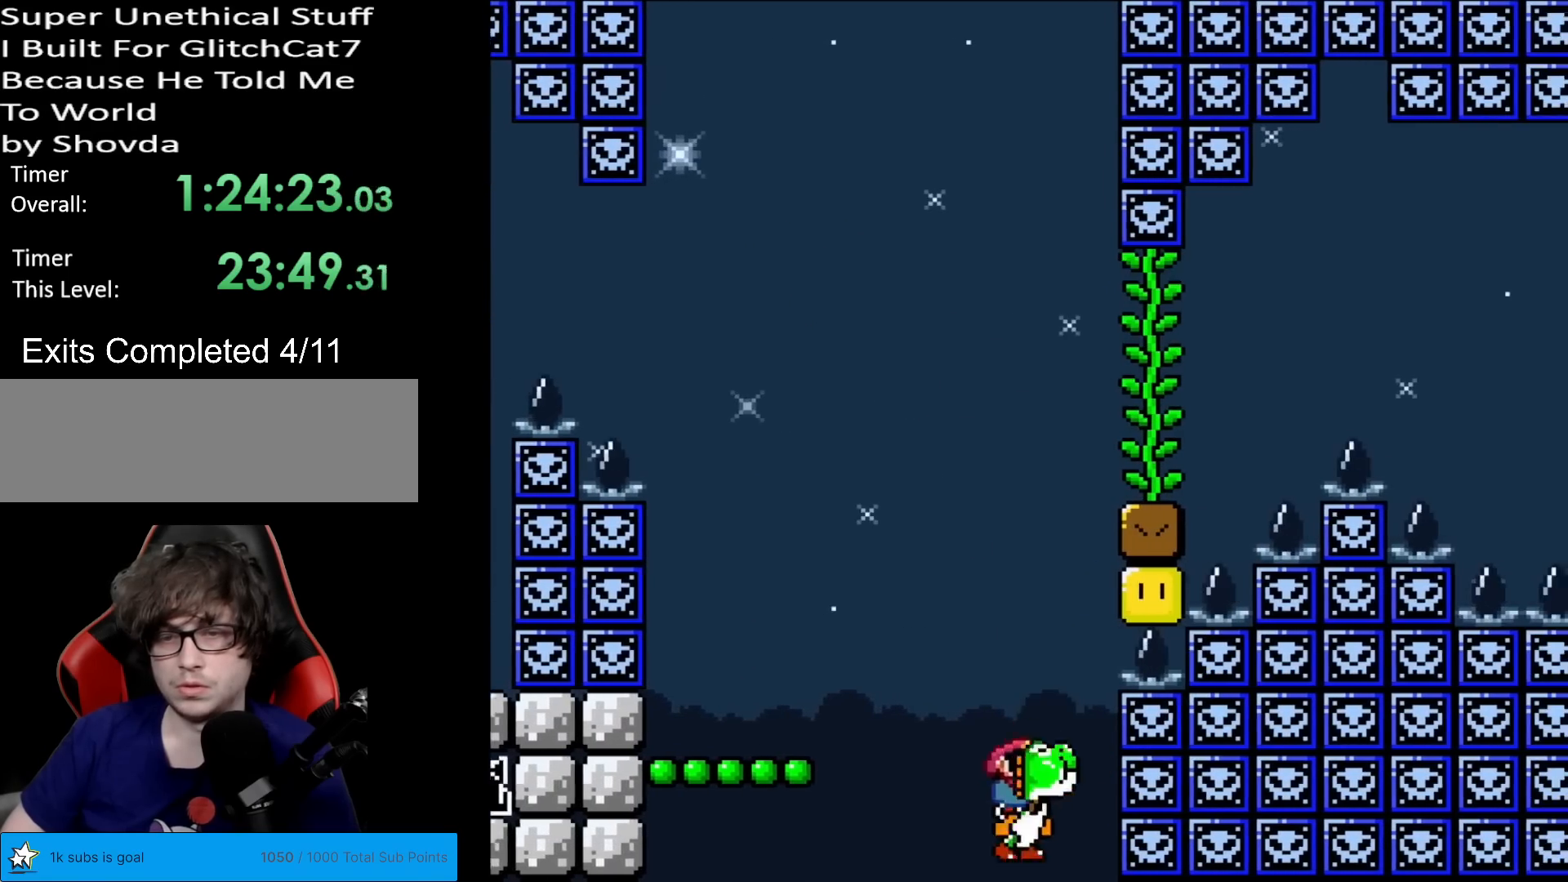
{"buttons": ["B", "Y"], "events": [[133, "B", "down"], [133, "DPAD_LEFT", "up"], [333, "DPAD_RIGHT", "down"], [367, "B", "up"], [433, "DPAD_RIGHT", "up"], [483, "B", "down"]]}
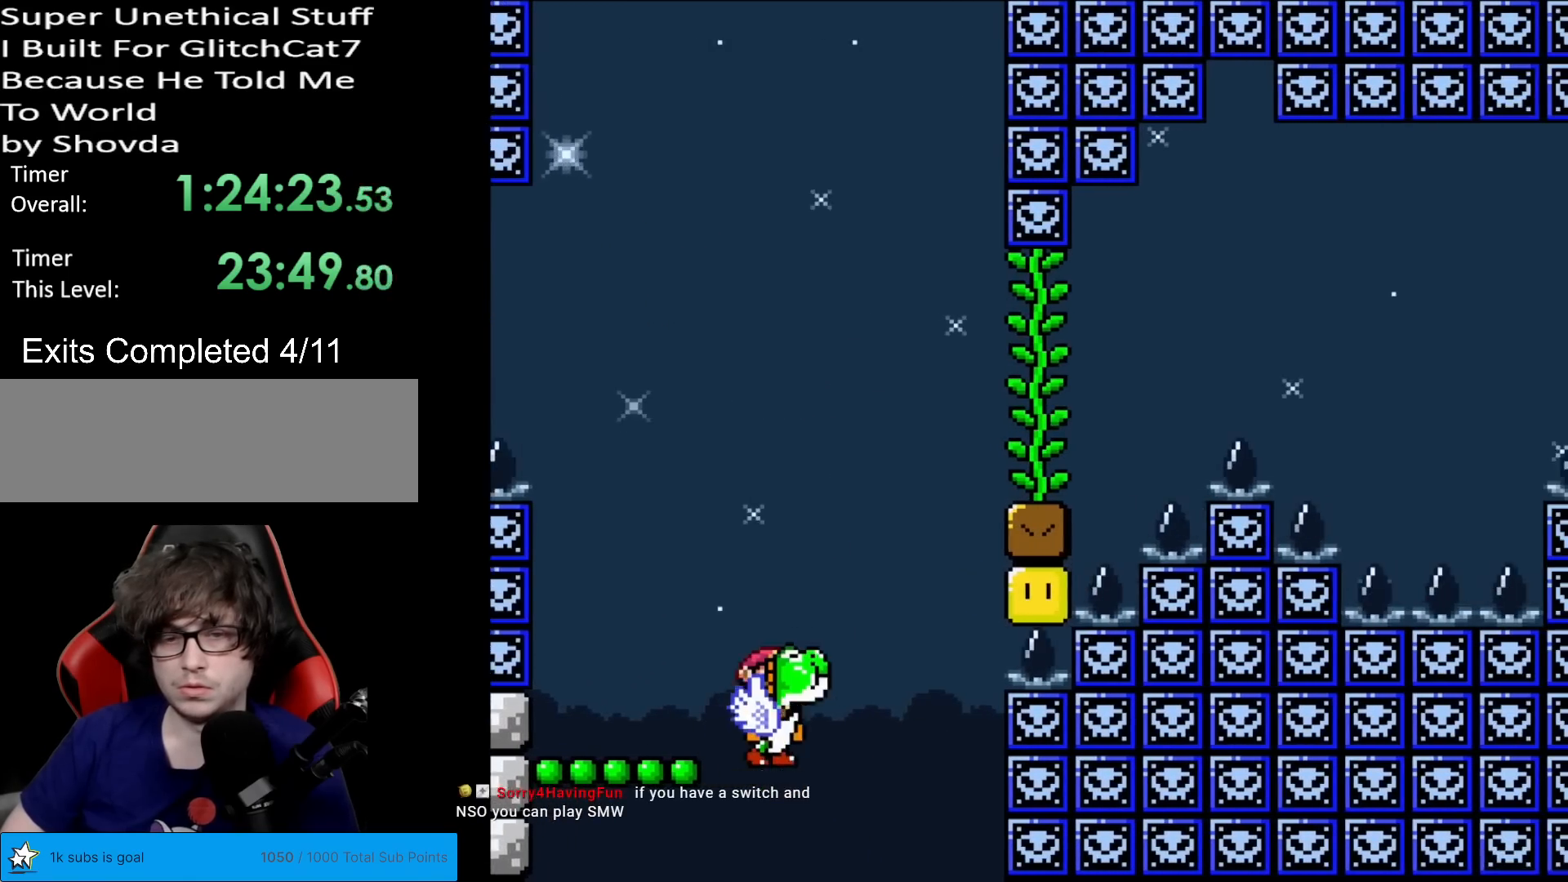
{"buttons": ["B", "Y", "DPAD_RIGHT"], "events": [[184, "B", "up"], [350, "B", "down"], [400, "DPAD_RIGHT", "down"]]}
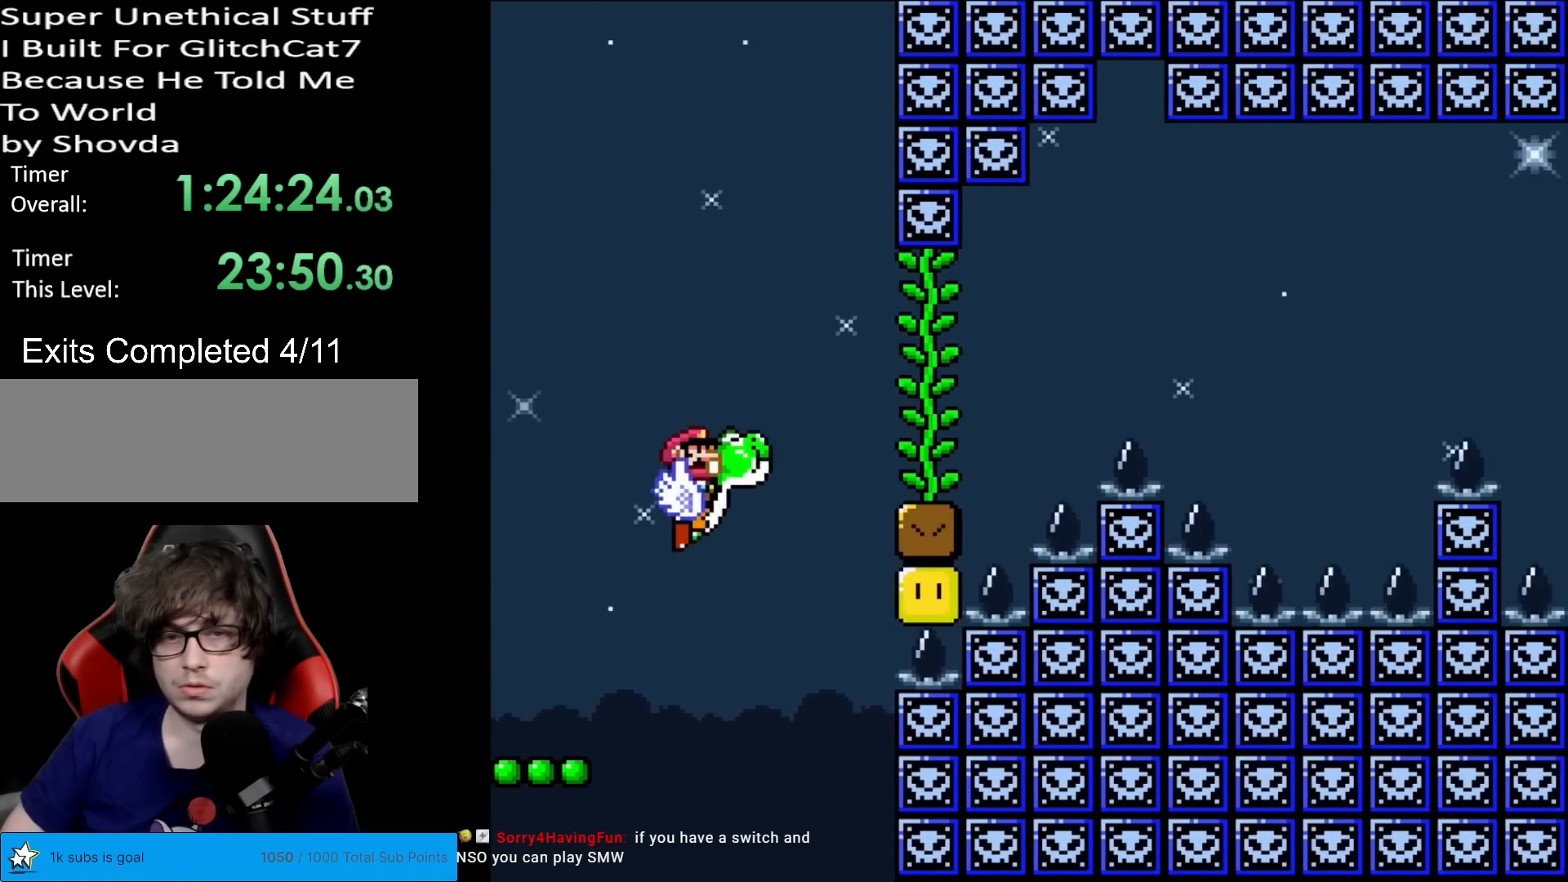
{"buttons": ["B", "Y", "DPAD_RIGHT"], "events": [[200, "B", "up"], [383, "B", "down"]]}
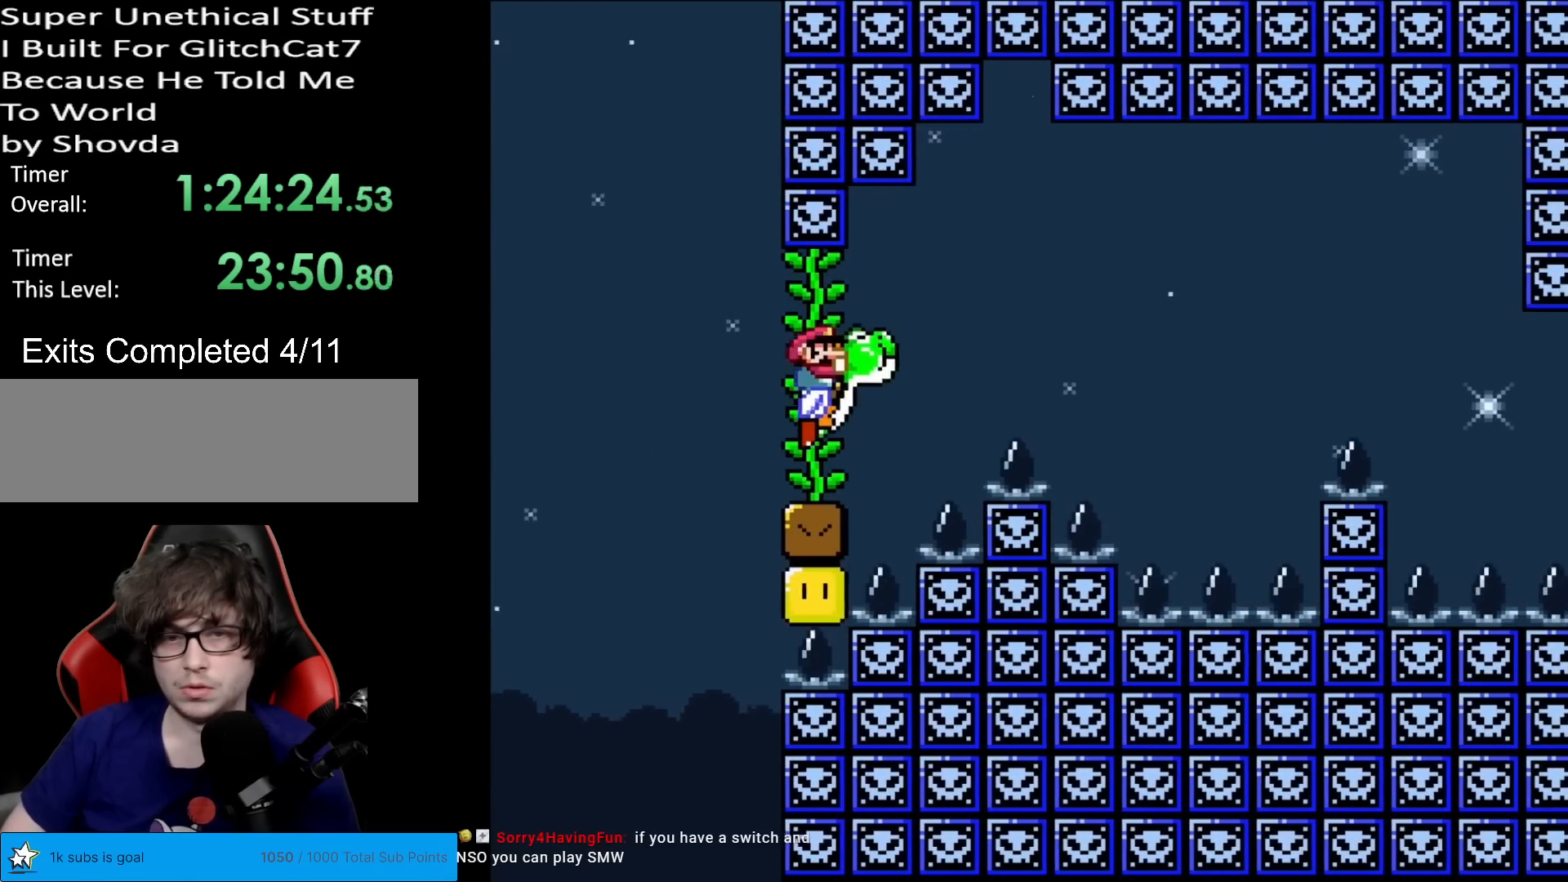
{"buttons": ["Y", "DPAD_RIGHT"], "events": [[384, "B", "up"]]}
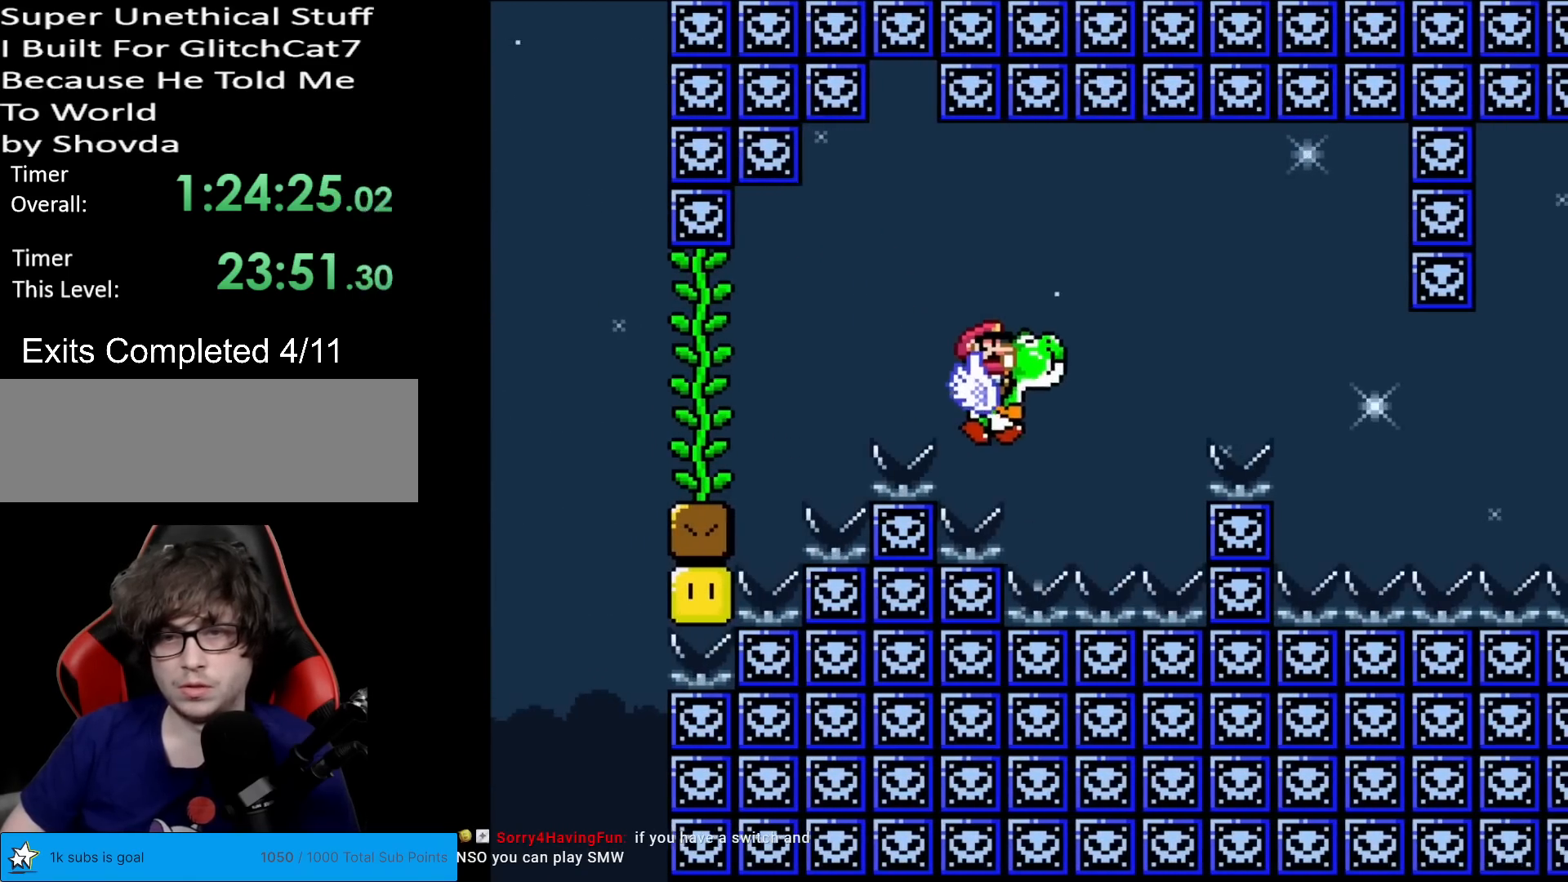
{"buttons": ["B", "Y", "DPAD_RIGHT"], "events": [[116, "B", "down"], [383, "DPAD_RIGHT", "up"], [383, "DPAD_UP", "down"], [400, "DPAD_LEFT", "down"], [400, "DPAD_UP", "up"], [483, "DPAD_LEFT", "up"], [500, "DPAD_RIGHT", "down"]]}
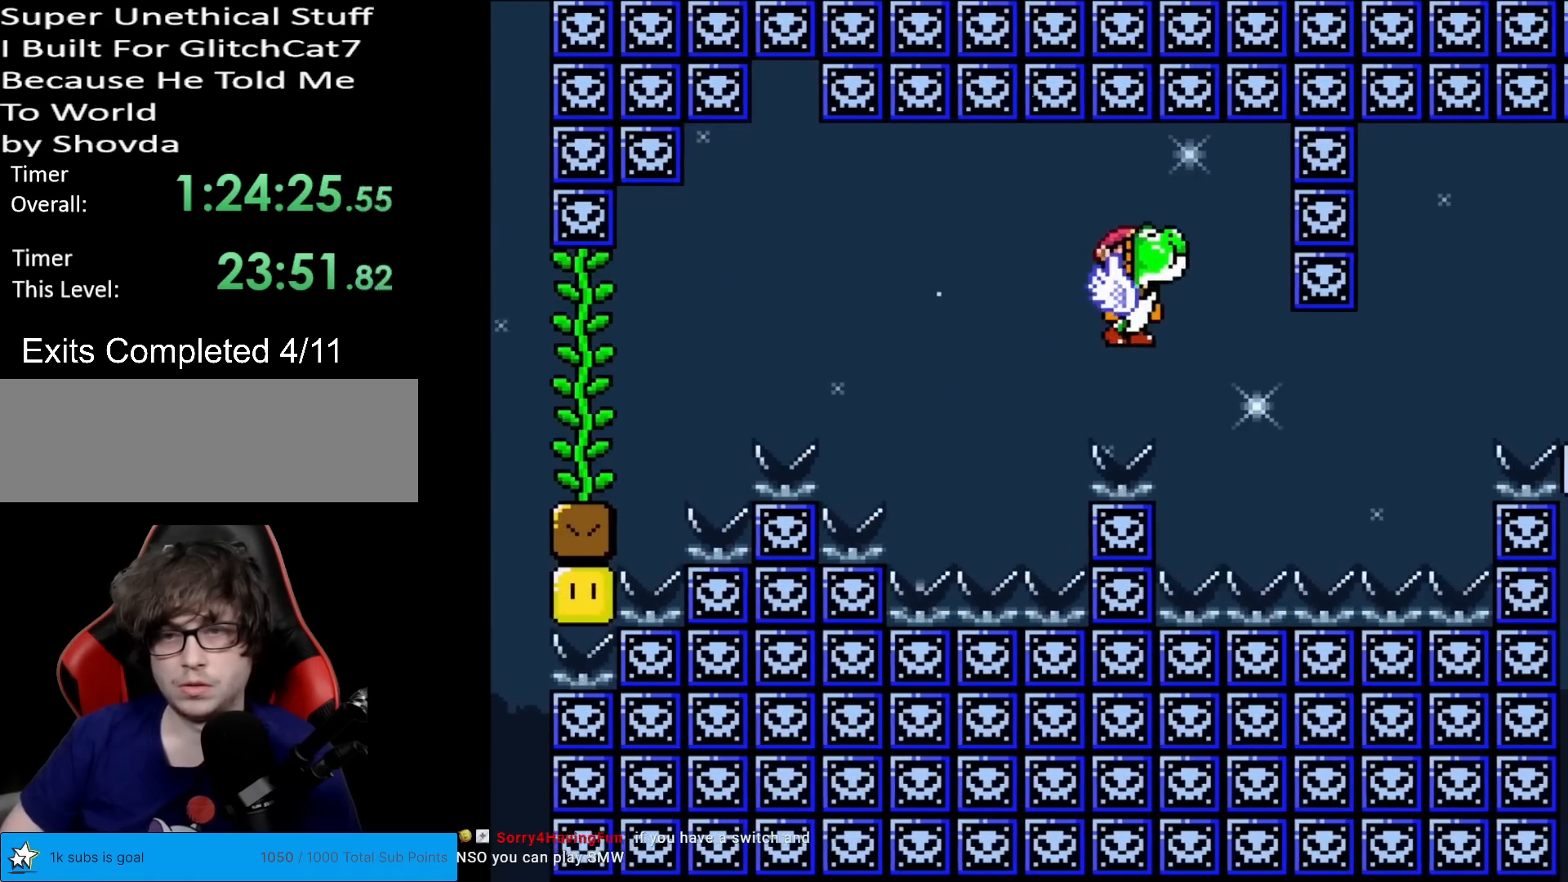
{"buttons": ["B", "Y", "DPAD_RIGHT"], "events": [[250, "B", "up"], [400, "B", "down"]]}
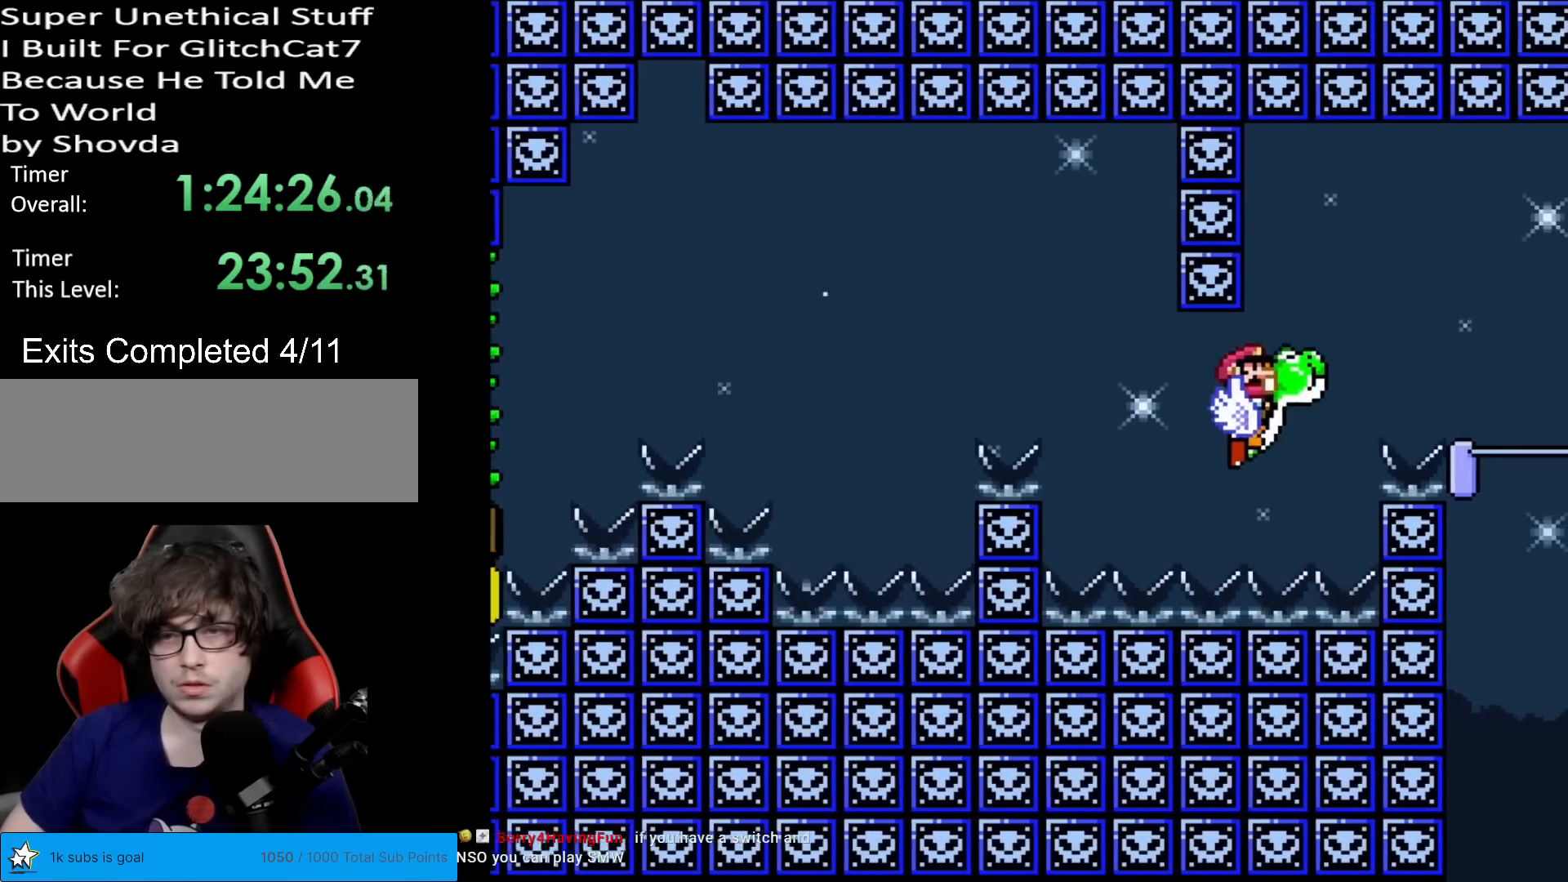
{"buttons": ["Y"], "events": [[133, "DPAD_RIGHT", "up"], [266, "B", "up"], [266, "DPAD_RIGHT", "down"], [450, "DPAD_RIGHT", "up"]]}
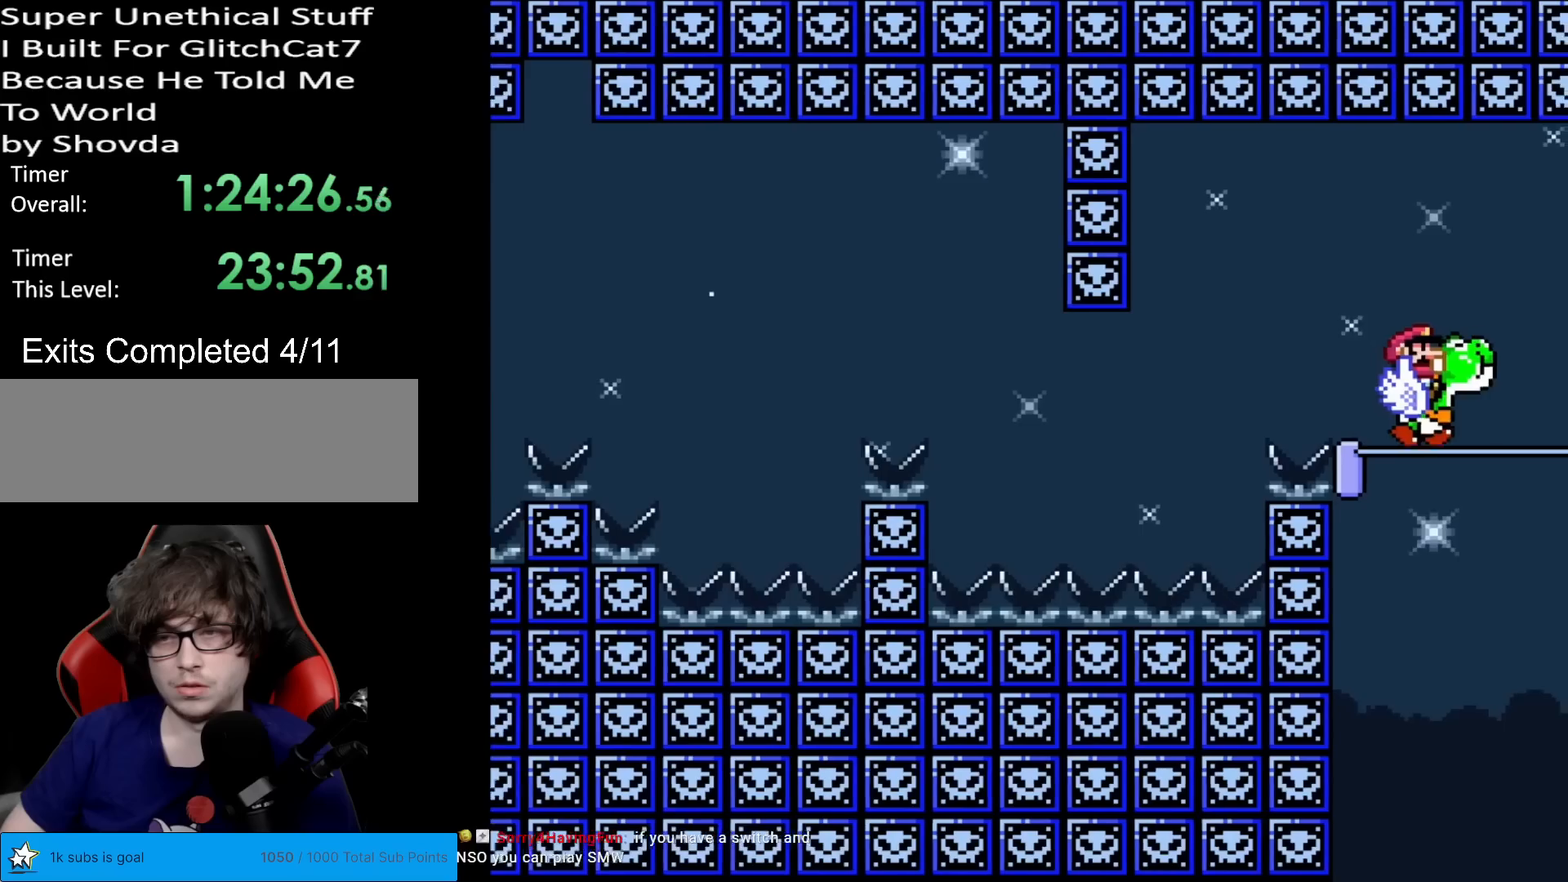
{"buttons": ["B", "Y"], "events": [[33, "DPAD_LEFT", "down"], [150, "DPAD_LEFT", "up"], [200, "B", "down"]]}
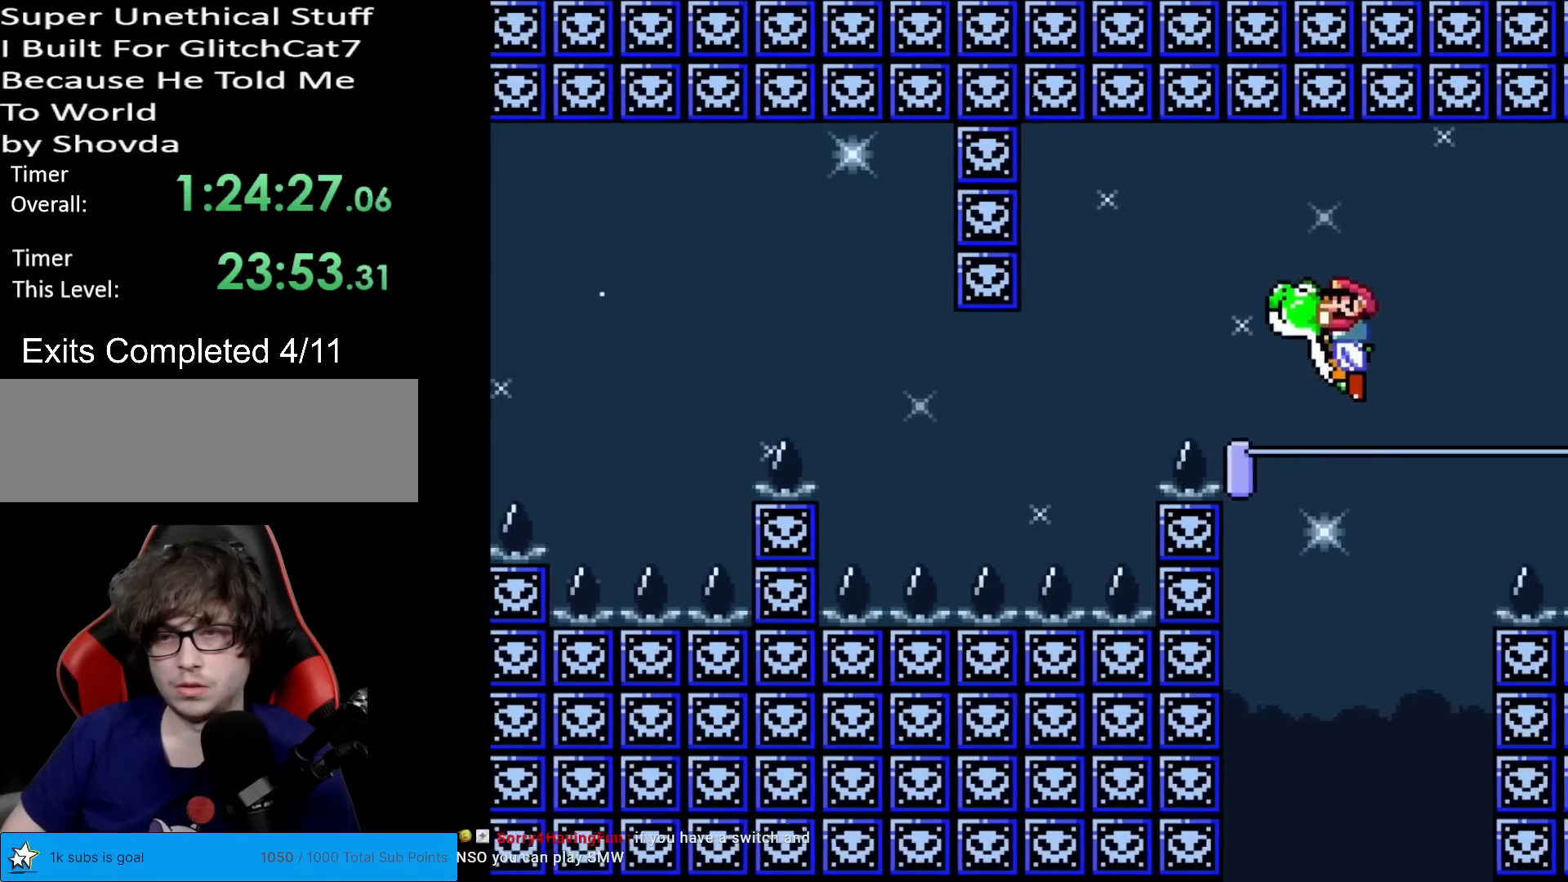
{"buttons": ["B", "Y", "DPAD_RIGHT"], "events": [[116, "DPAD_LEFT", "down"], [183, "B", "up"], [183, "DPAD_LEFT", "up"], [433, "B", "down"], [500, "DPAD_RIGHT", "down"]]}
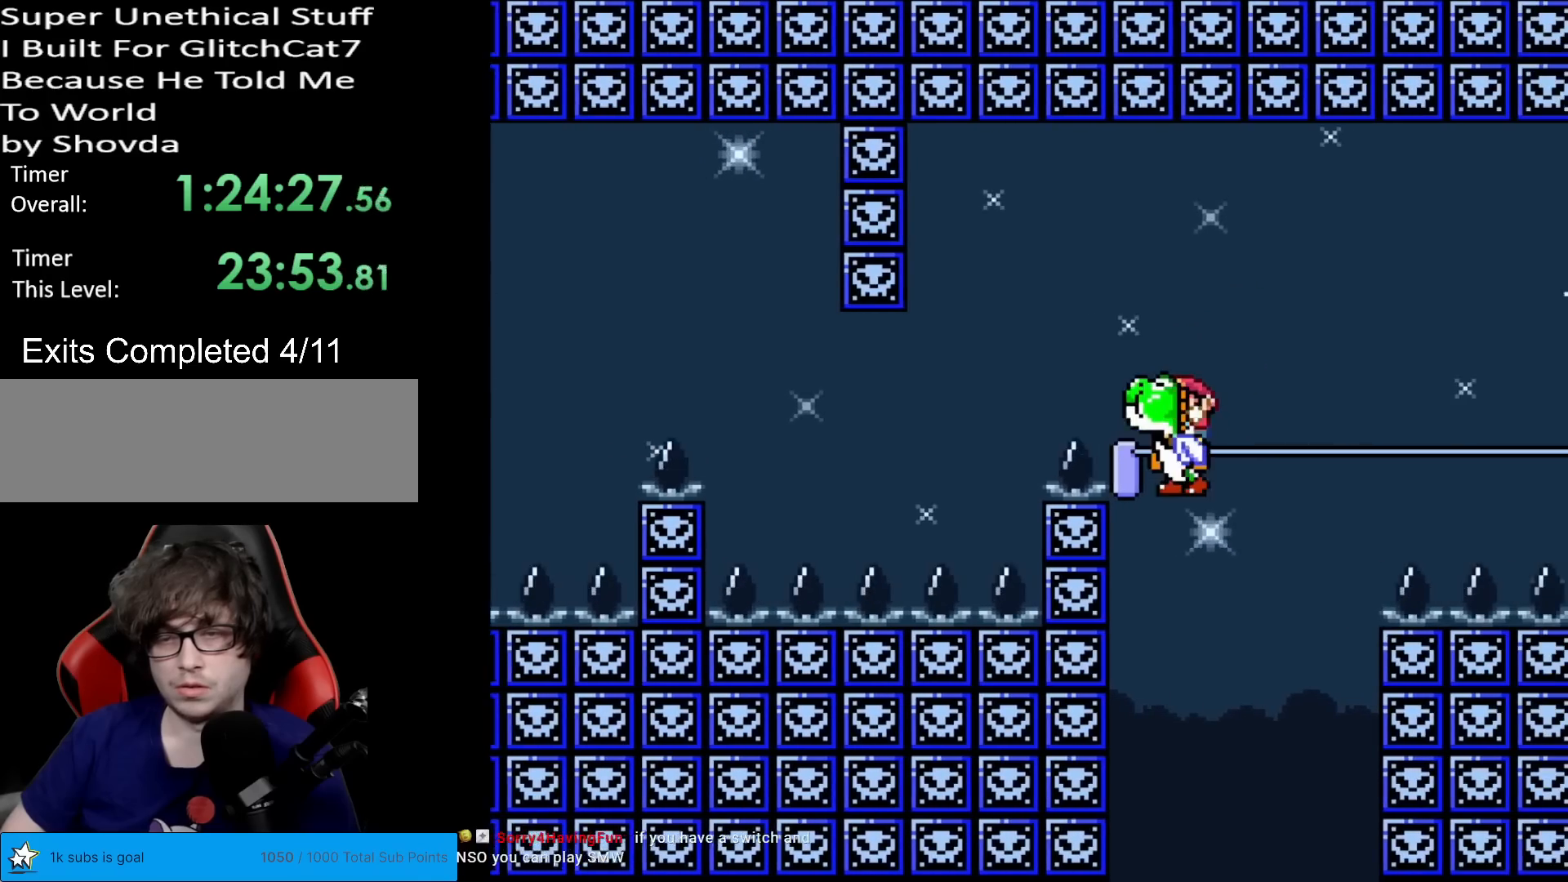
{"buttons": ["Y", "DPAD_LEFT"], "events": [[284, "DPAD_RIGHT", "up"], [350, "DPAD_LEFT", "down"], [400, "B", "up"]]}
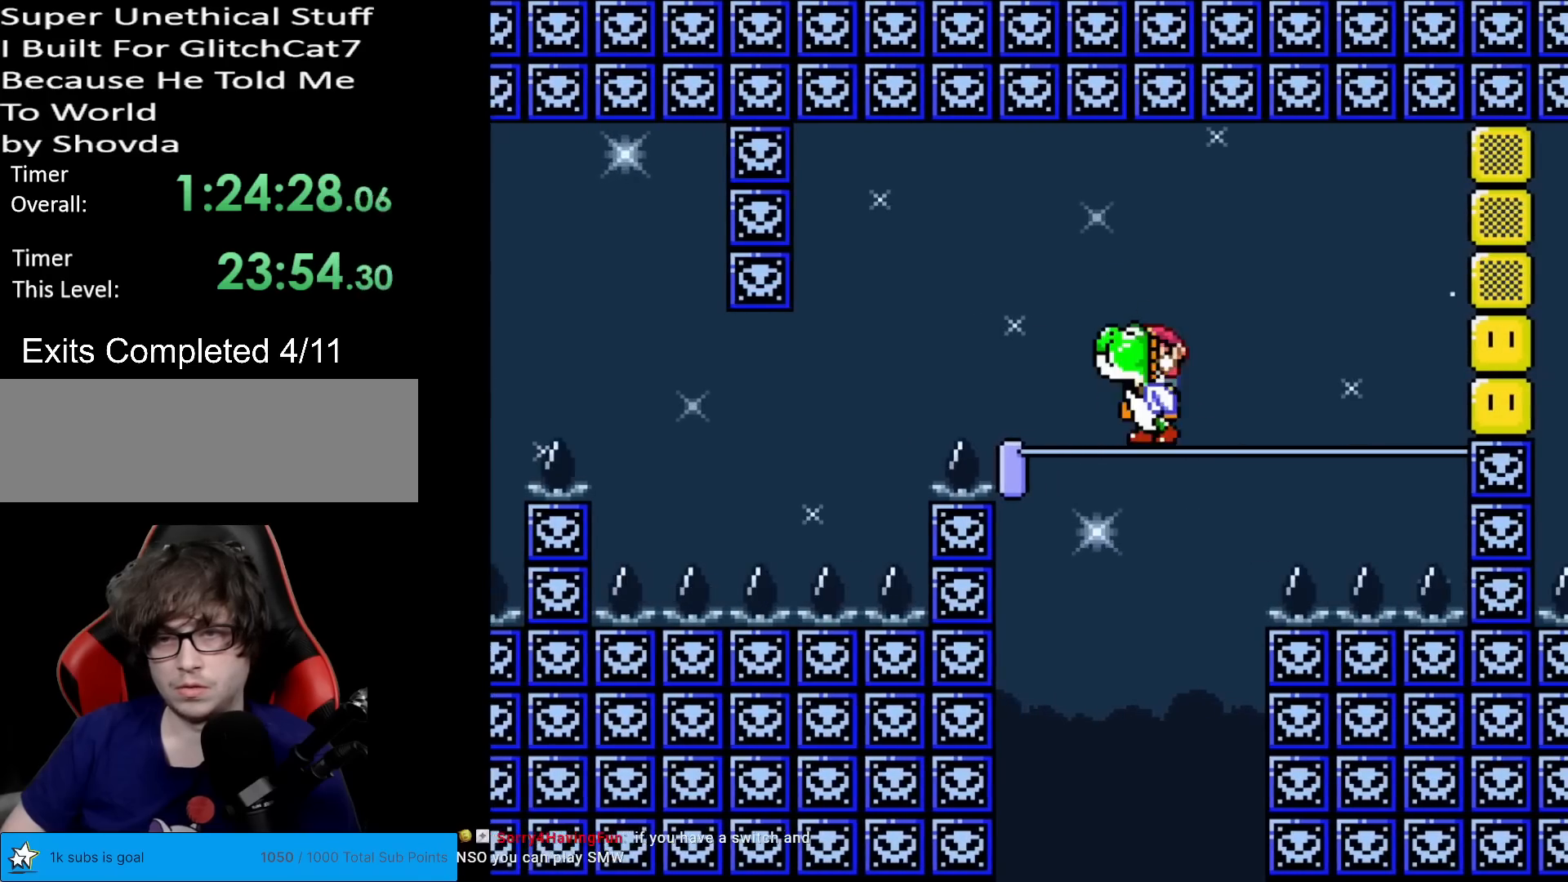
{"buttons": ["B", "Y"], "events": [[83, "DPAD_LEFT", "up"], [150, "DPAD_RIGHT", "down"], [250, "DPAD_RIGHT", "up"], [300, "B", "down"]]}
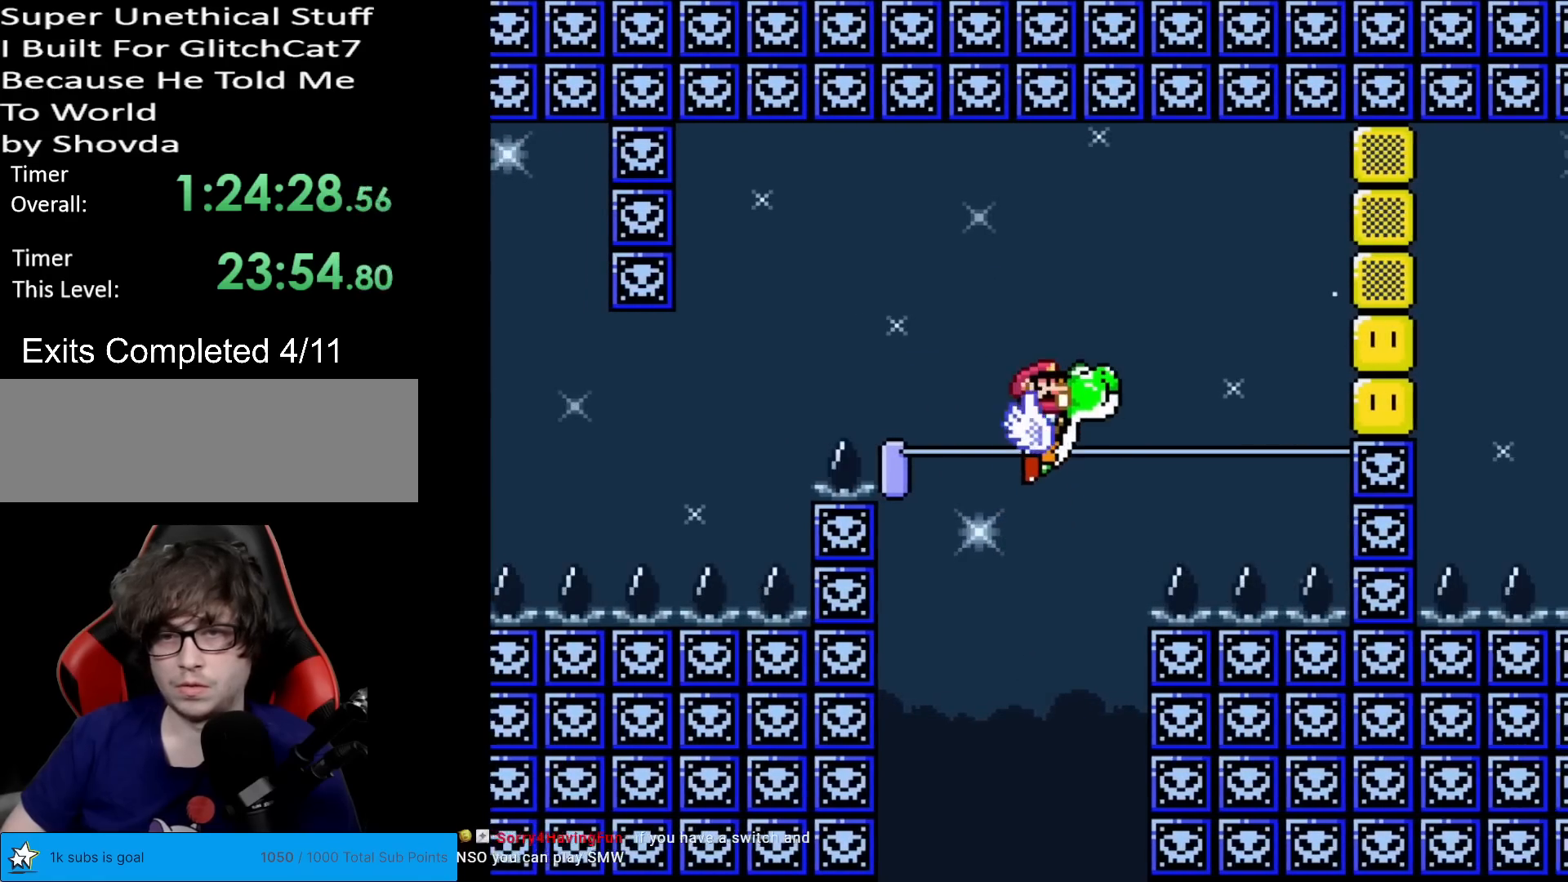
{"buttons": ["B", "Y"], "events": [[100, "DPAD_LEFT", "down"], [250, "B", "up"], [284, "DPAD_LEFT", "up"], [334, "DPAD_RIGHT", "down"], [450, "DPAD_RIGHT", "up"], [484, "B", "down"]]}
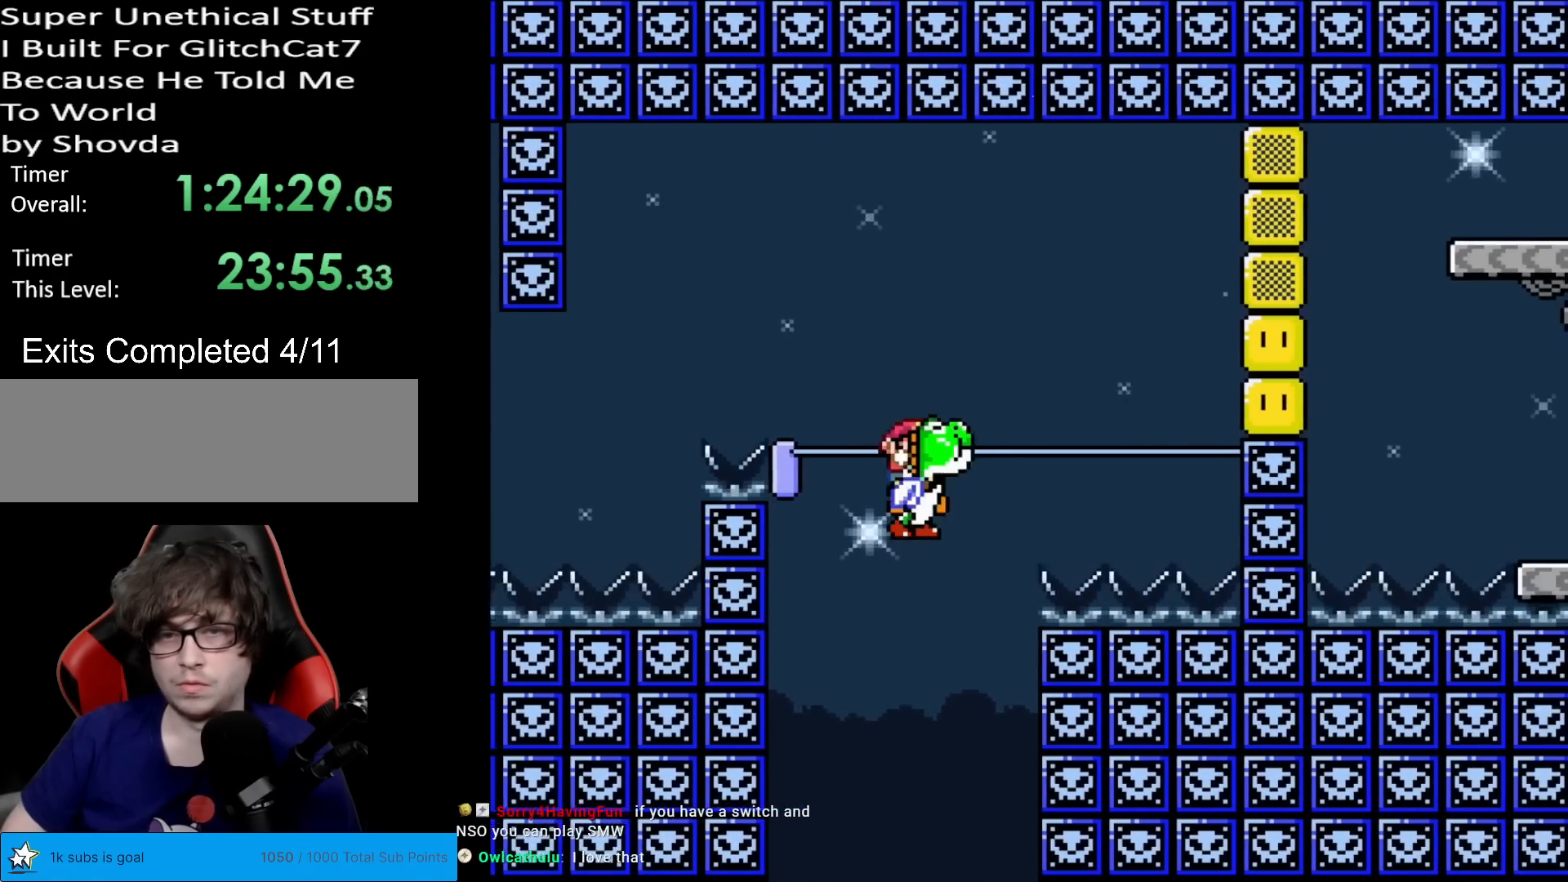
{"buttons": ["B", "X", "Y"], "events": [[183, "X", "down"], [333, "X", "up"], [450, "X", "down"]]}
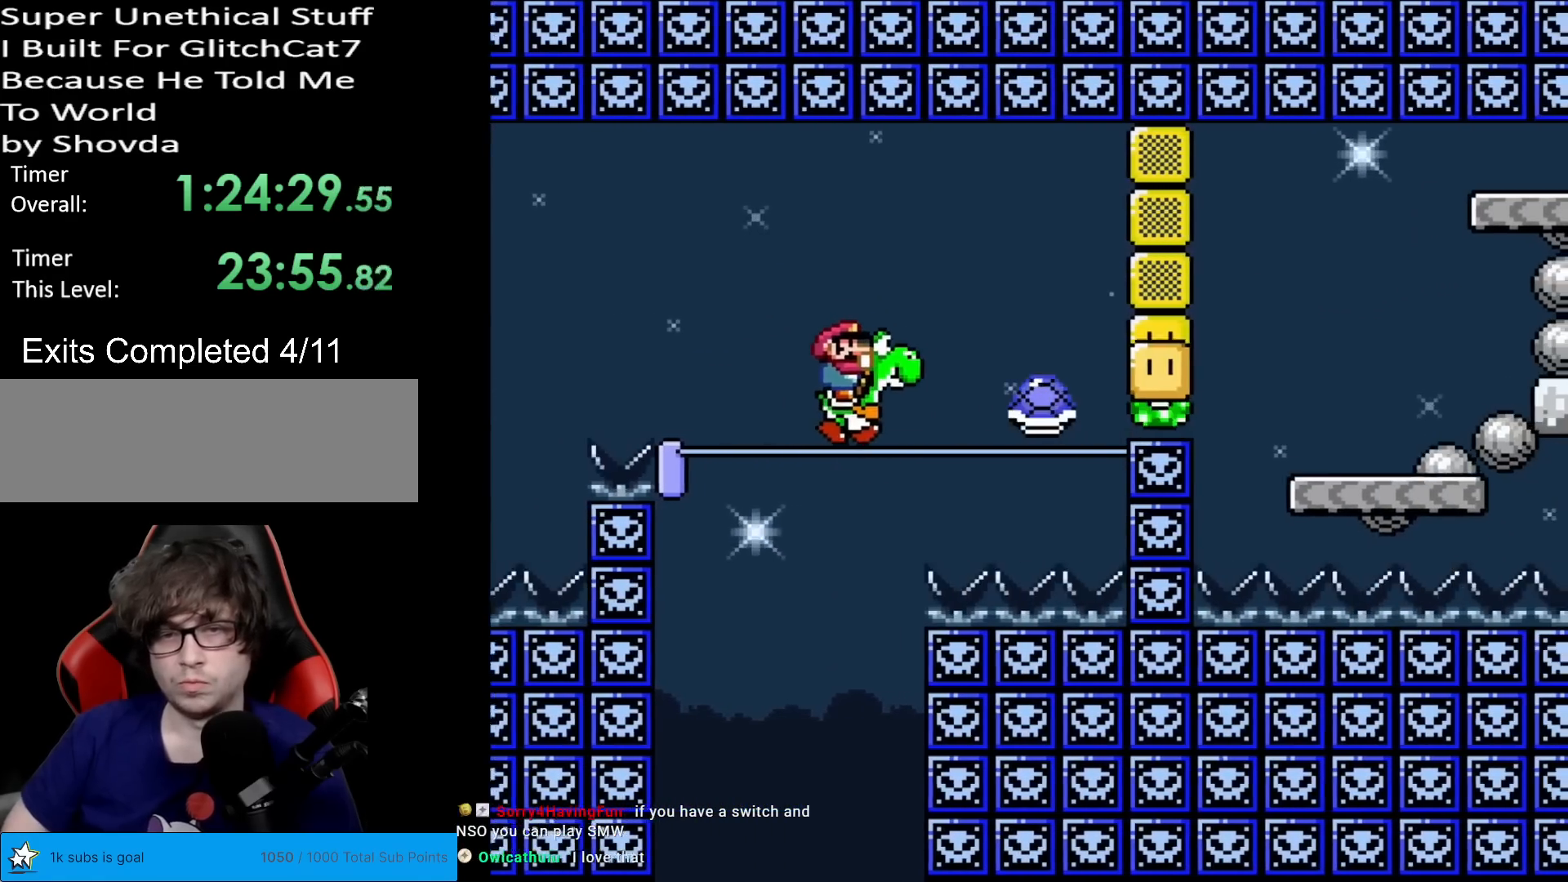
{"buttons": ["Y", "DPAD_RIGHT"], "events": [[133, "X", "up"], [167, "DPAD_LEFT", "down"], [267, "B", "up"], [334, "DPAD_LEFT", "up"], [400, "DPAD_RIGHT", "down"]]}
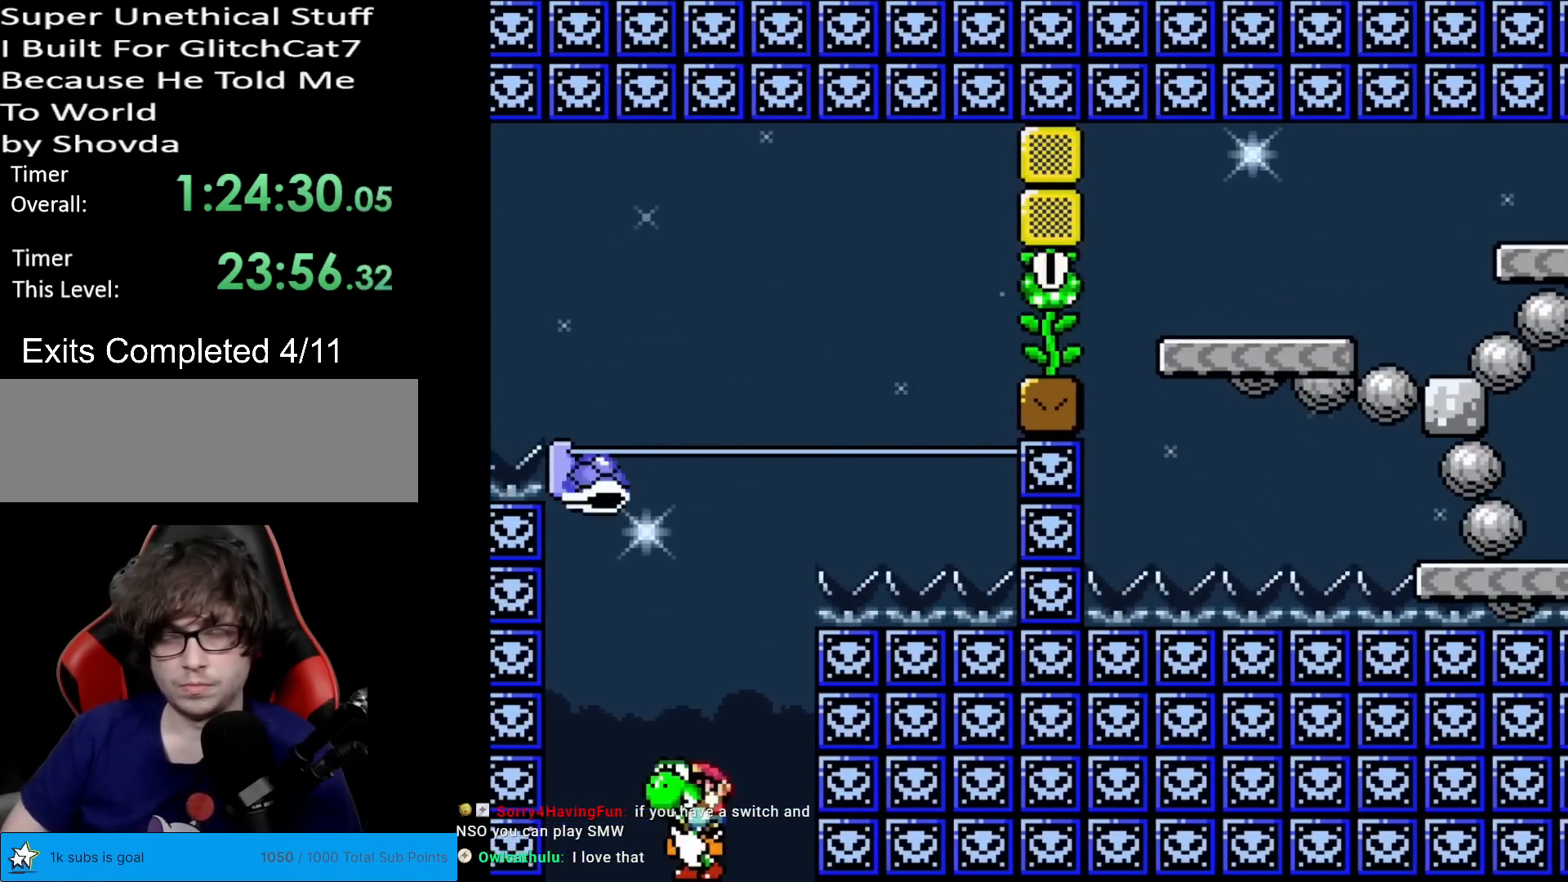
{"buttons": [], "events": [[16, "DPAD_RIGHT", "up"], [133, "Y", "up"]]}